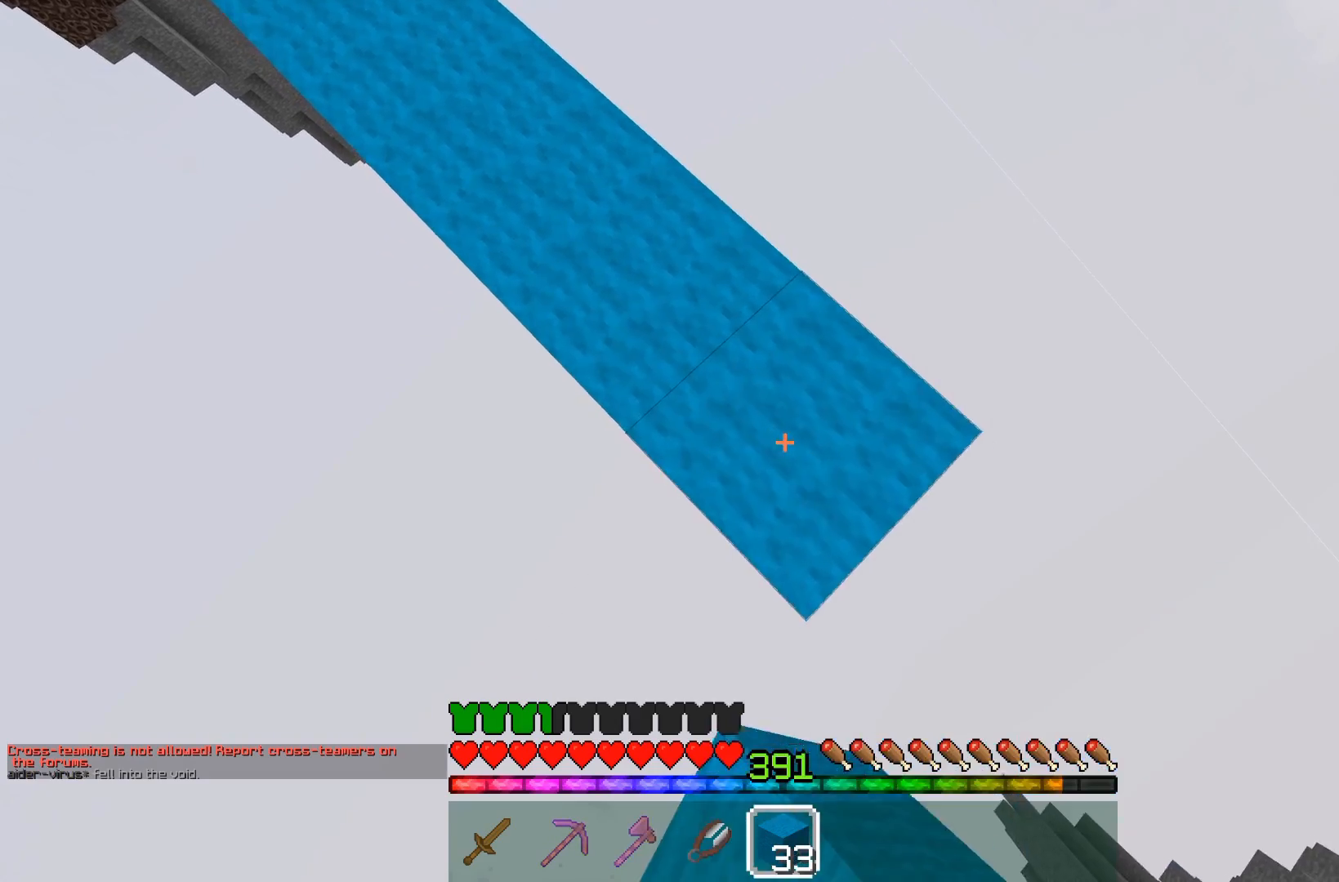
Gameplay with keyboard and mouse; each line is a JSON object with the keys and mouse buttons held at the frame after it. "events" lists presses ("down") and releases ("up") of "a", "d", "s", "space", "w", "mouse_left" and "mouse_right" between this image and that frame as [ms after this image, input, new state], when the widget could be followed in between. "mouse_left", "mouse_right" = the "left", "right" buttons of the "mouse" list. No other keys are recorded. Fast repeated clicks can show as one long hold. Mouse movement is not recorded.
{"keys": ["d", "s"], "mouse": [], "events": [[83, "mouse_right", "up"], [267, "mouse_right", "down"], [467, "mouse_right", "up"]]}
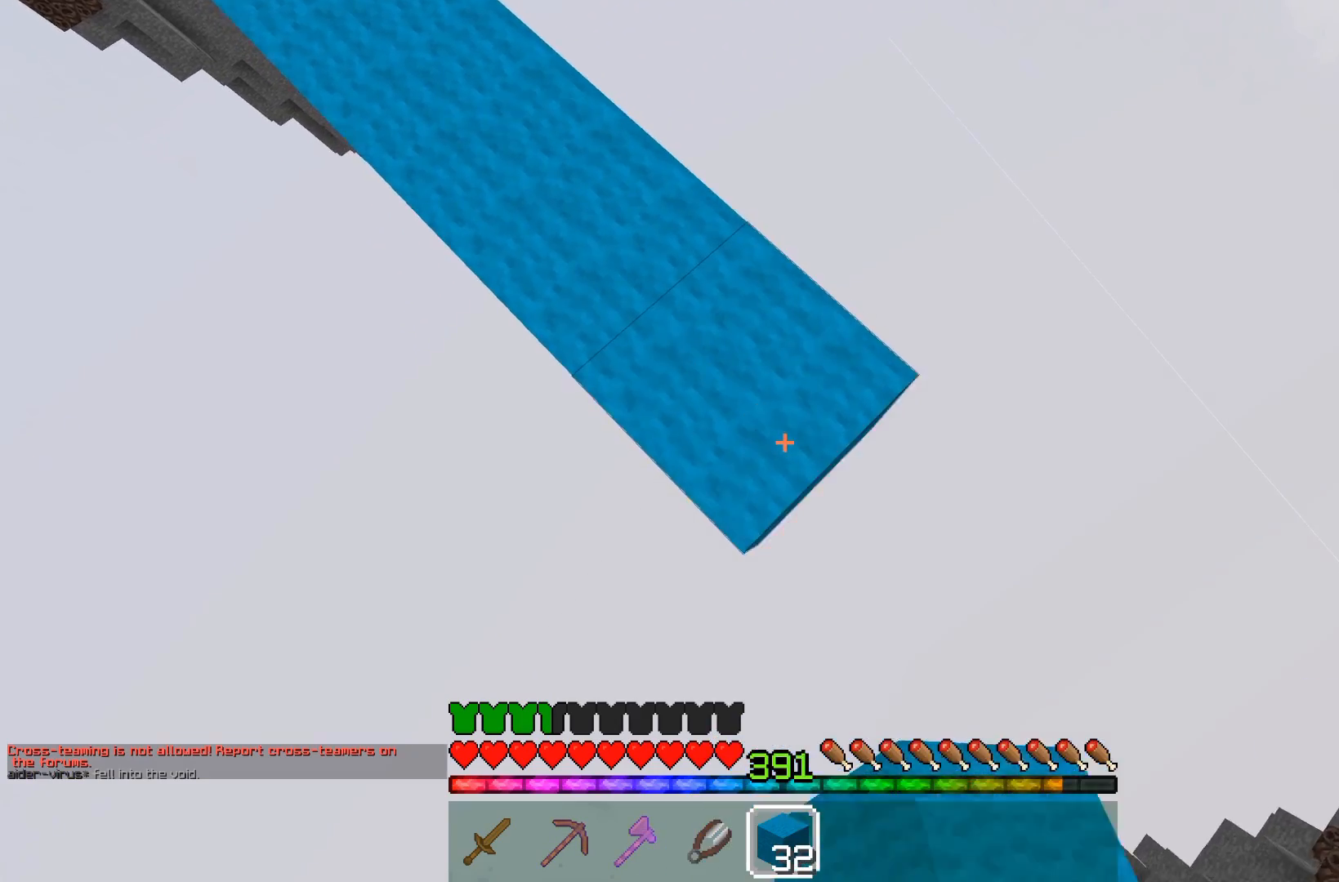
{"keys": ["d", "s"], "mouse": [], "events": [[150, "mouse_right", "down"], [433, "mouse_right", "up"]]}
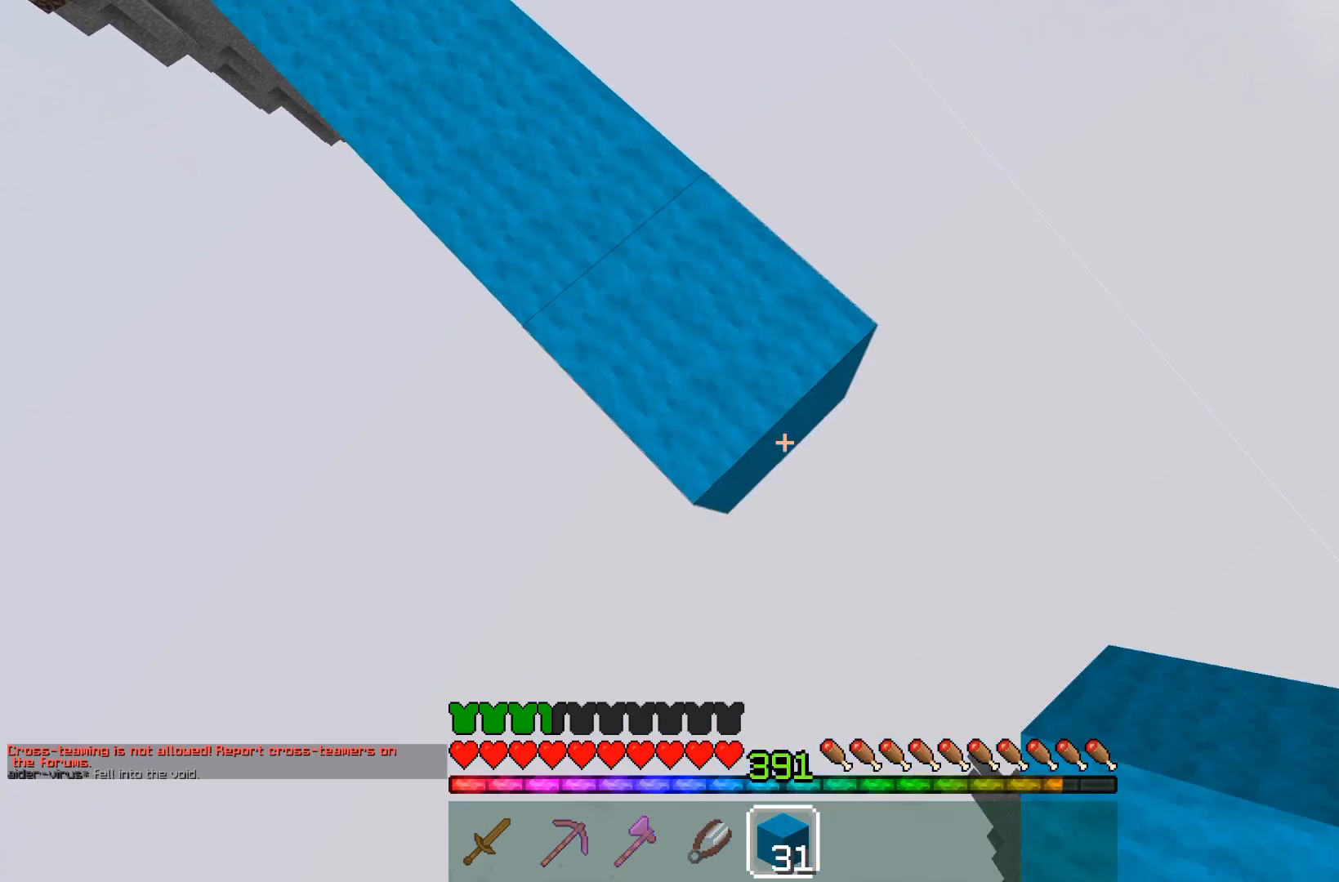
{"keys": ["d", "s"], "mouse": [], "events": [[133, "mouse_right", "down"], [283, "mouse_right", "up"]]}
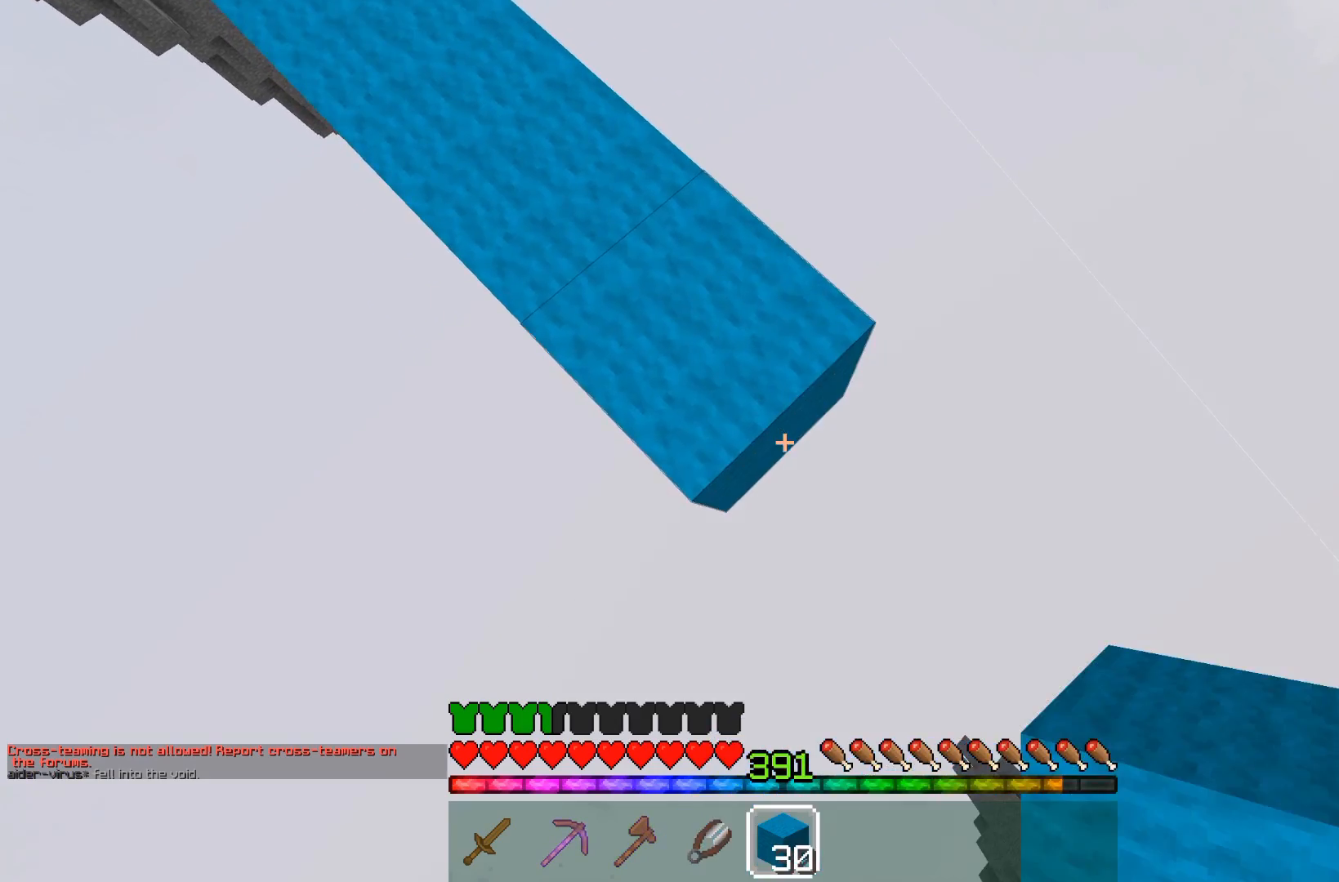
{"keys": ["d", "s"], "mouse": ["right"], "events": [[67, "mouse_right", "down"], [233, "mouse_right", "up"], [467, "mouse_right", "down"]]}
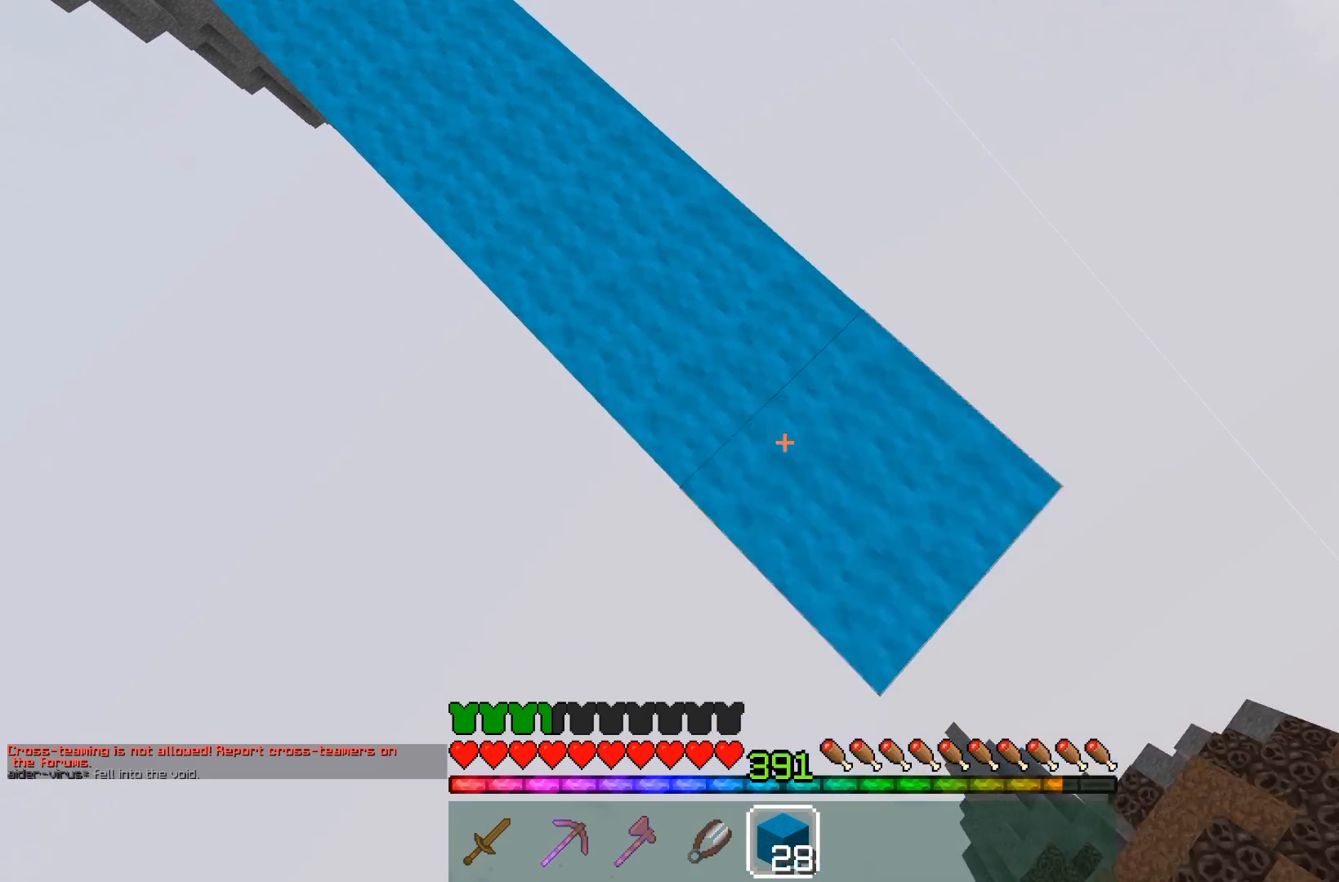
{"keys": ["d", "s"], "mouse": ["right"], "events": [[167, "mouse_right", "up"], [383, "mouse_right", "down"]]}
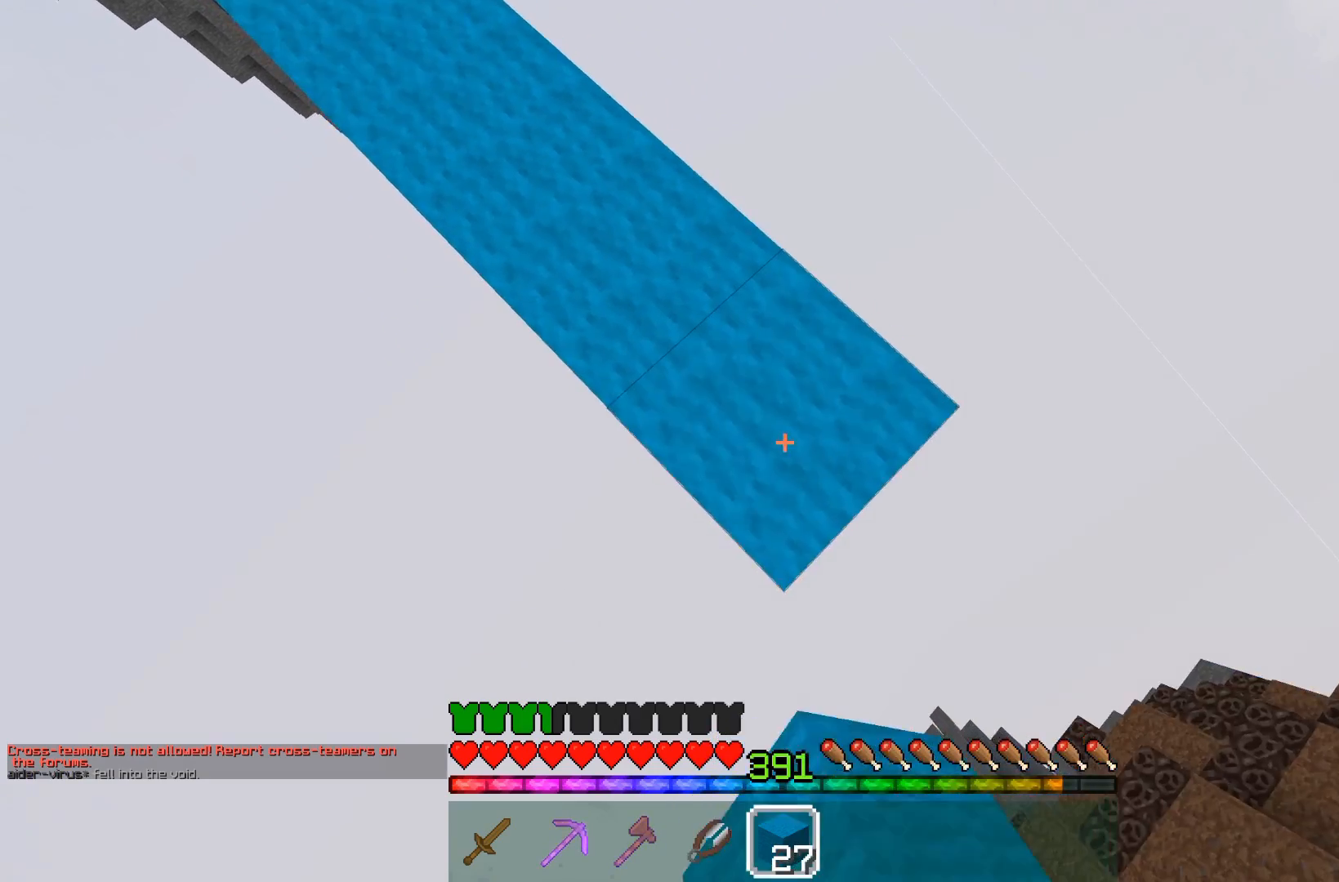
{"keys": ["d", "s"], "mouse": ["right"], "events": [[100, "mouse_right", "up"], [333, "mouse_right", "down"]]}
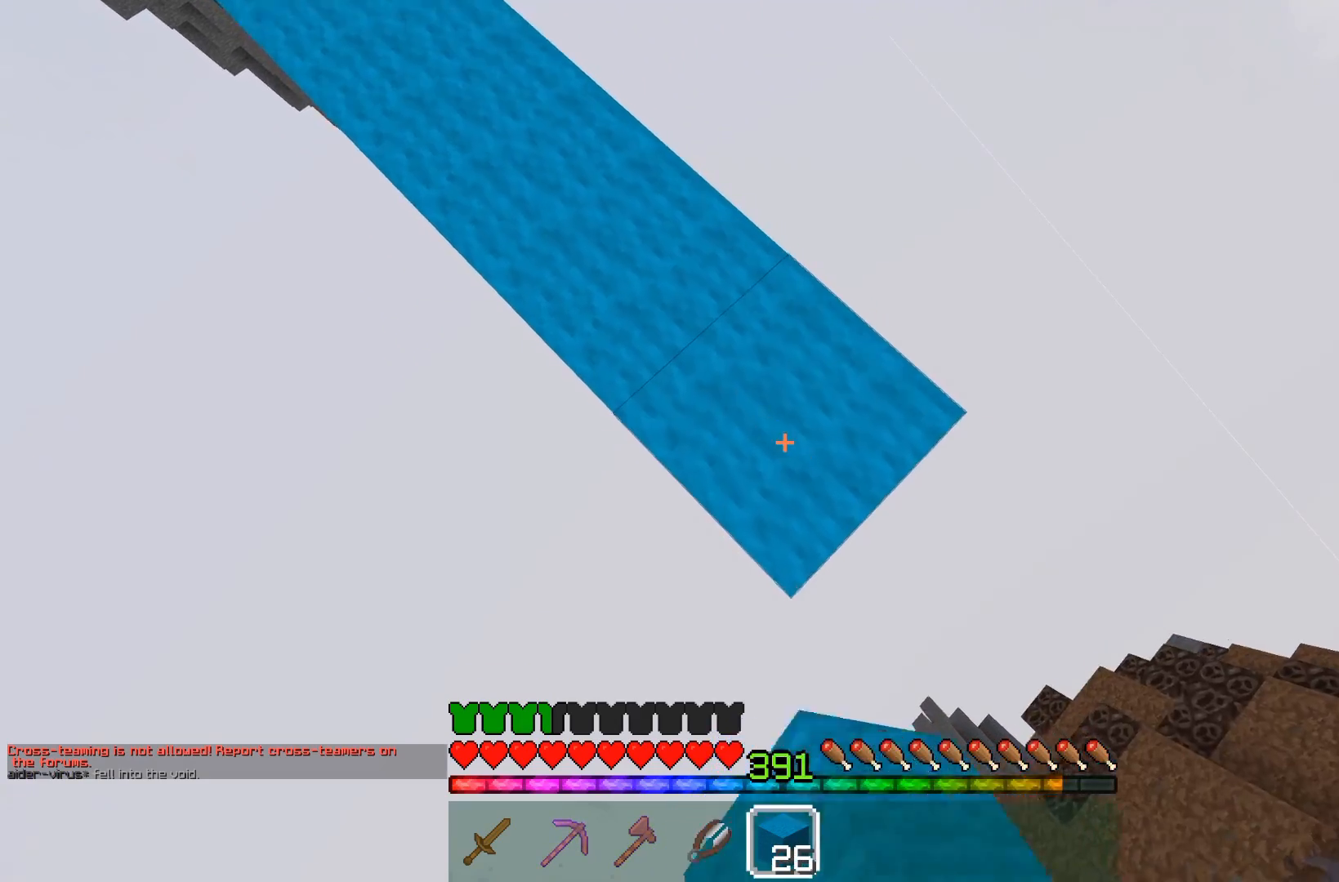
{"keys": ["d", "s"], "mouse": [], "events": [[17, "mouse_right", "up"], [233, "mouse_right", "down"], [467, "mouse_right", "up"]]}
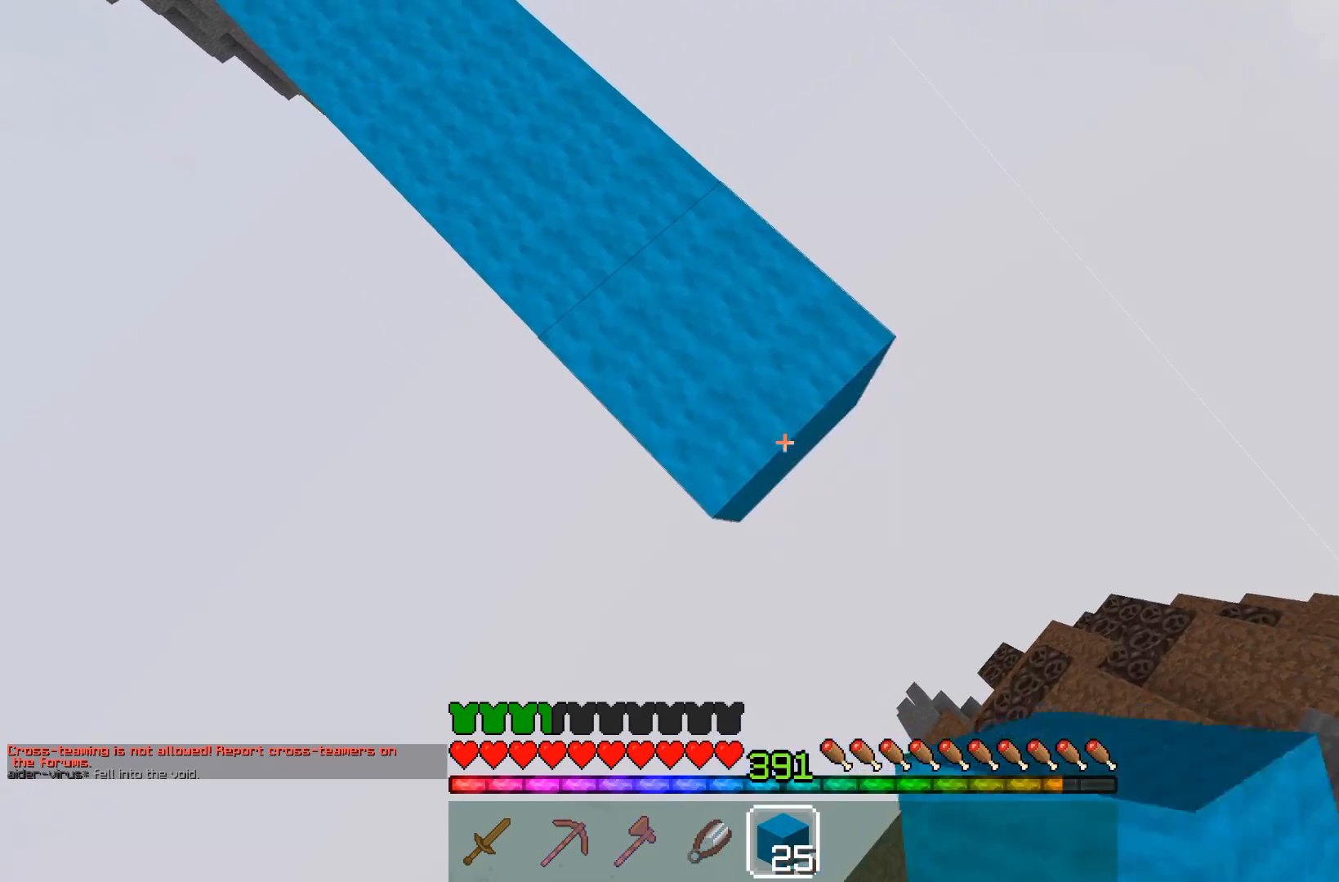
{"keys": ["d", "s"], "mouse": [], "events": [[133, "mouse_right", "down"], [333, "mouse_right", "up"]]}
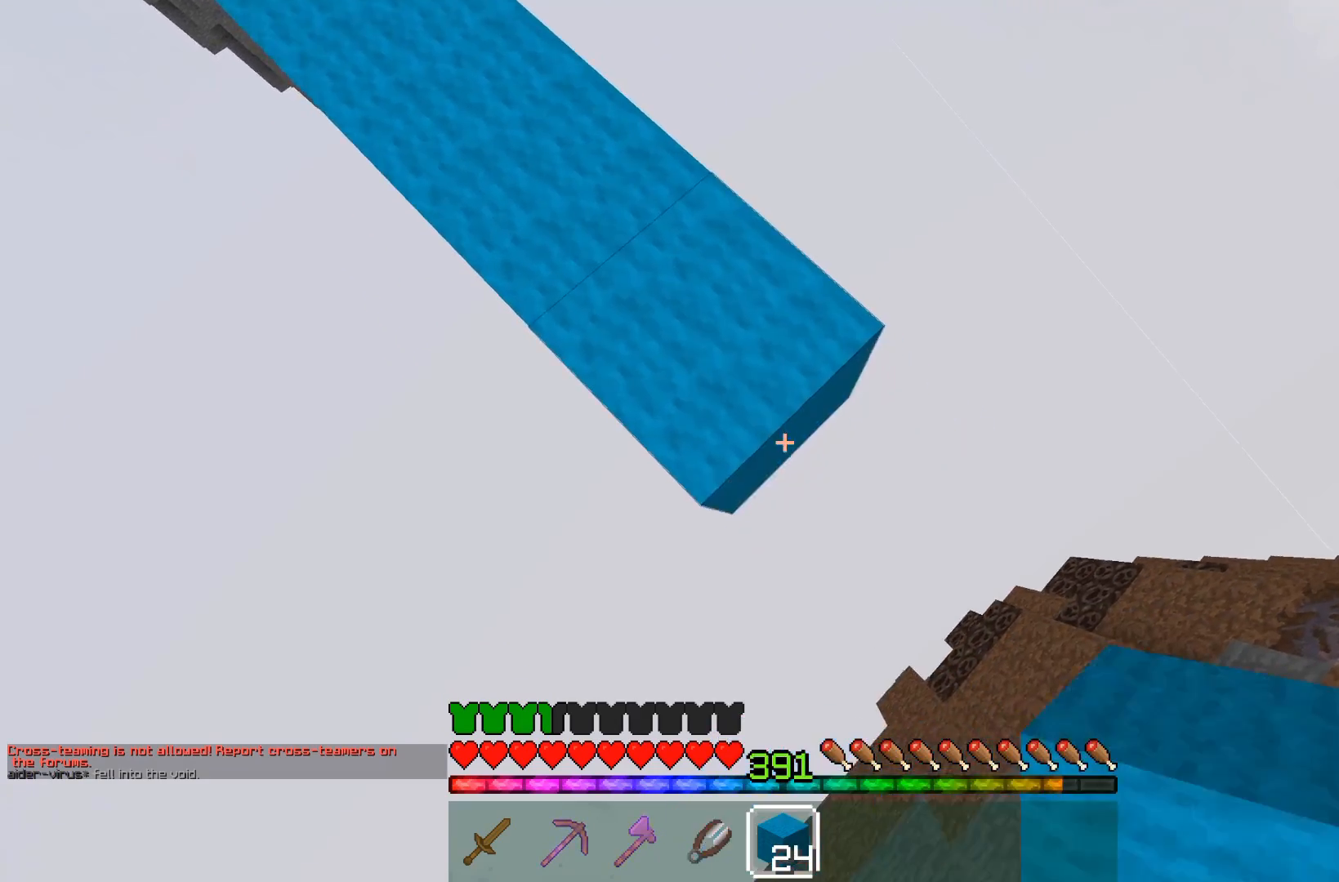
{"keys": ["space", "w"], "mouse": [], "events": [[33, "mouse_right", "down"], [167, "d", "up"], [183, "mouse_right", "up"], [183, "s", "up"], [283, "w", "down"], [383, "space", "down"]]}
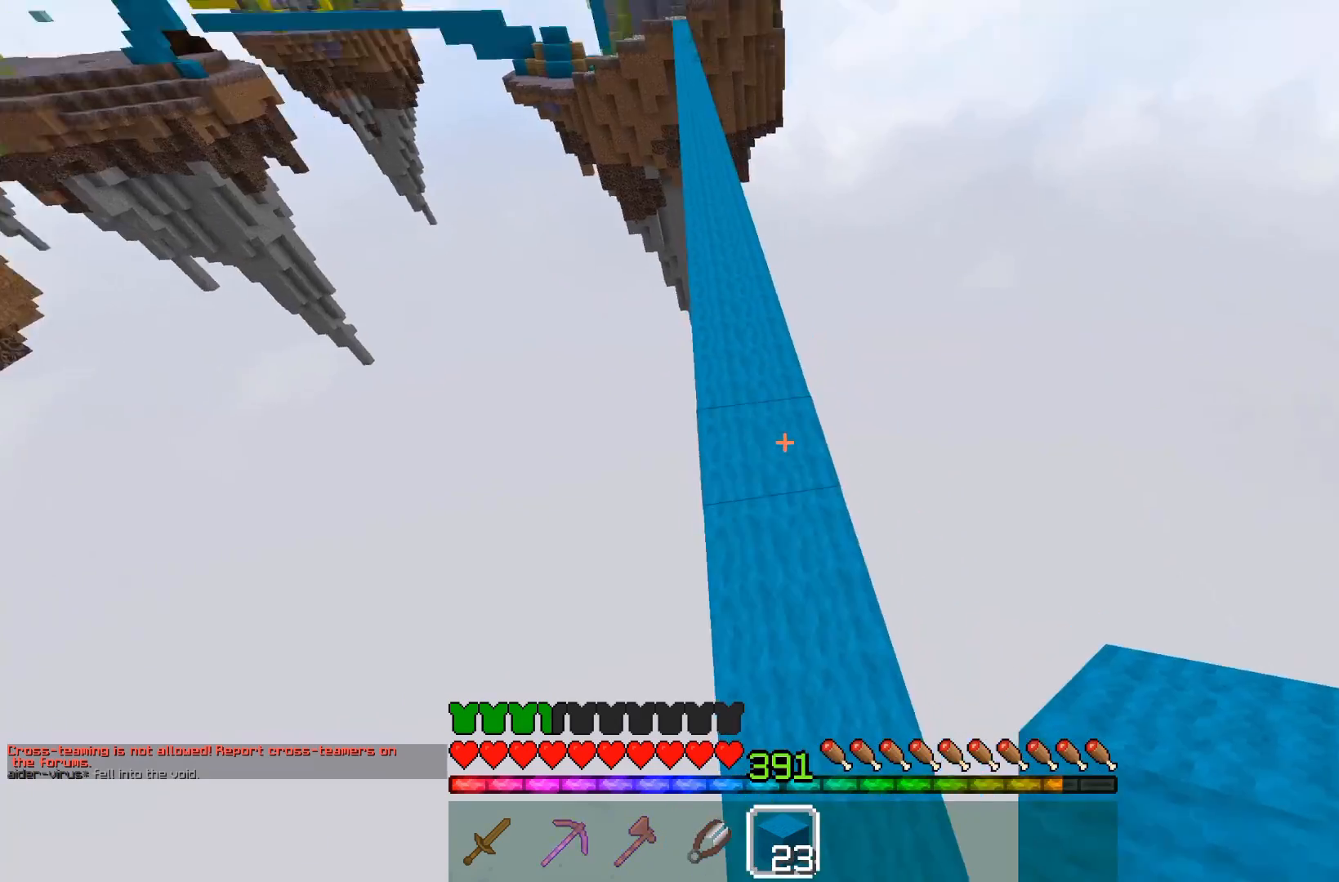
{"keys": [], "mouse": [], "events": [[133, "space", "up"], [183, "w", "up"]]}
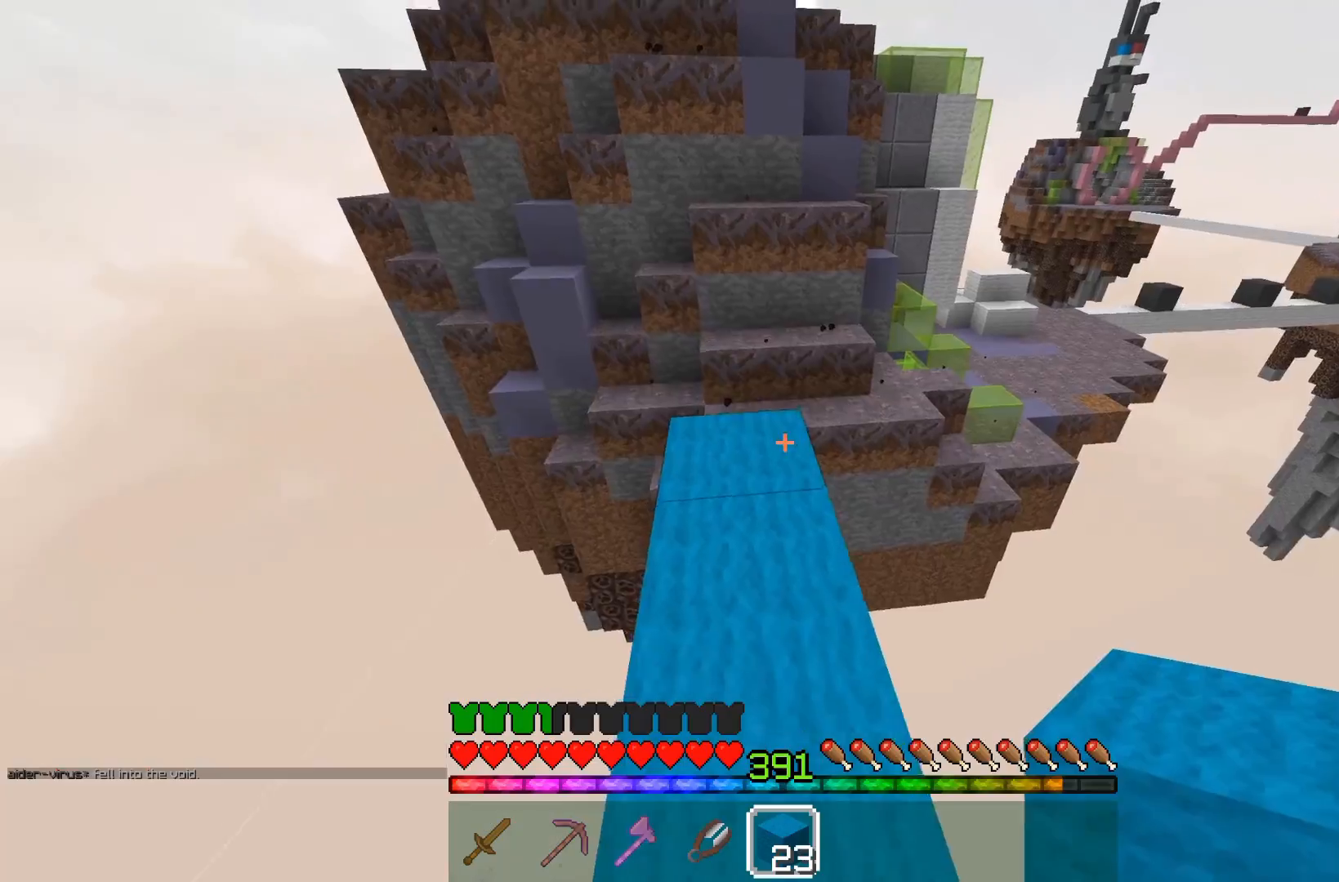
{"keys": ["space", "w"], "mouse": [], "events": [[83, "mouse_right", "down"], [133, "w", "down"], [267, "mouse_right", "up"], [283, "space", "down"]]}
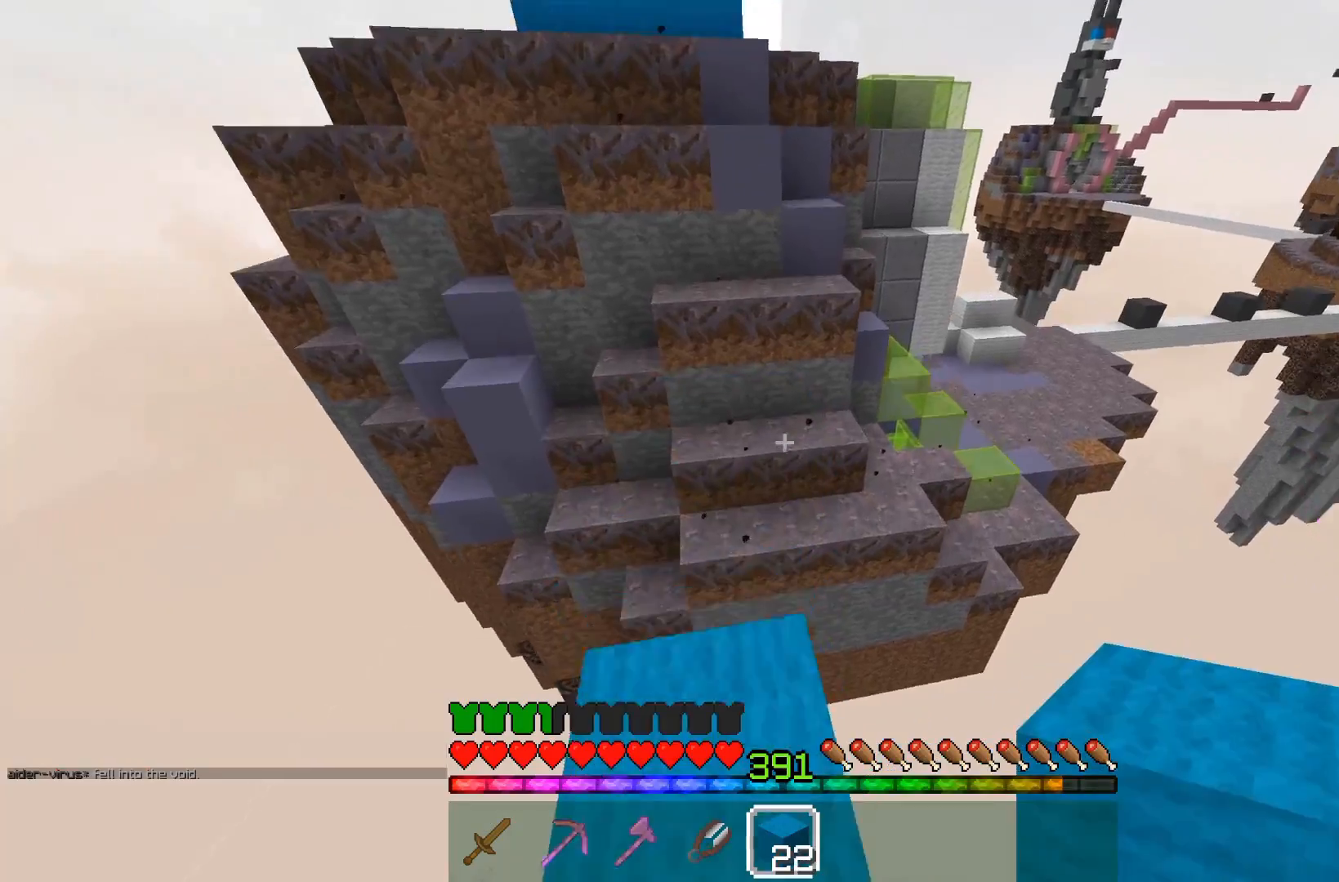
{"keys": ["space", "w"], "mouse": [], "events": [[17, "space", "up"], [183, "space", "down"]]}
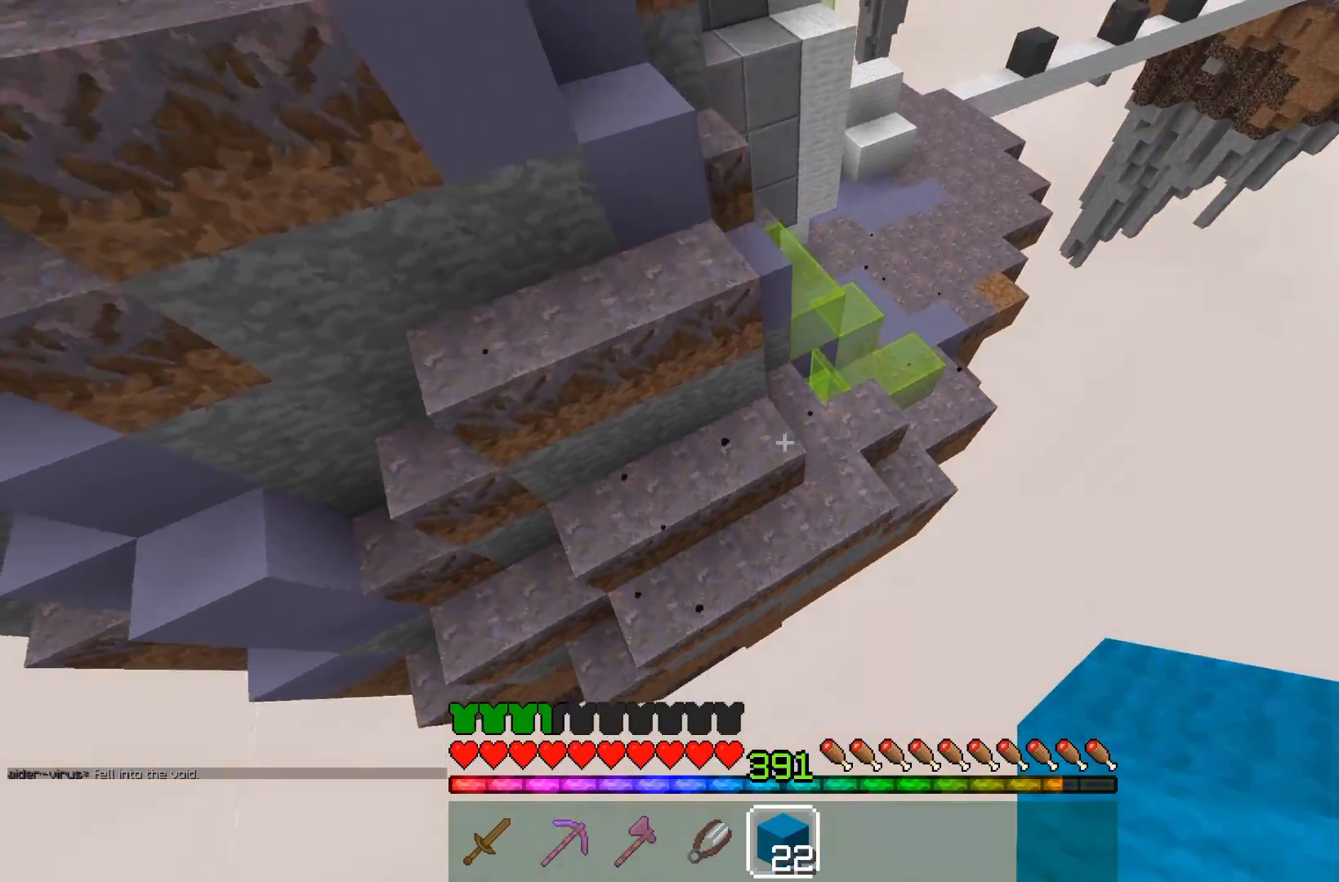
{"keys": ["d", "w"], "mouse": [], "events": [[167, "space", "up"], [283, "d", "down"], [283, "mouse_right", "down"], [450, "mouse_right", "up"]]}
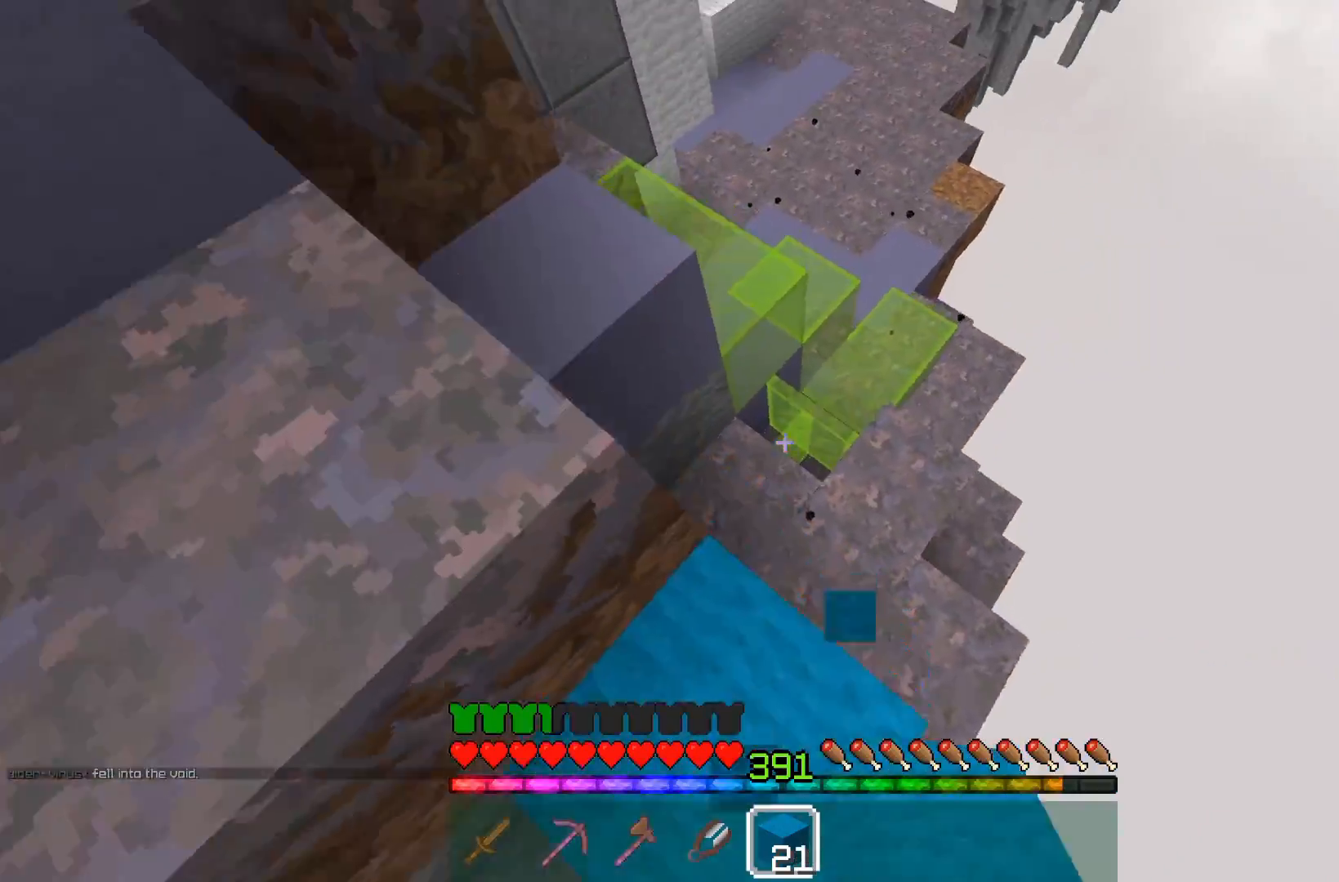
{"keys": ["space", "w"], "mouse": [], "events": [[83, "d", "up"], [483, "space", "down"]]}
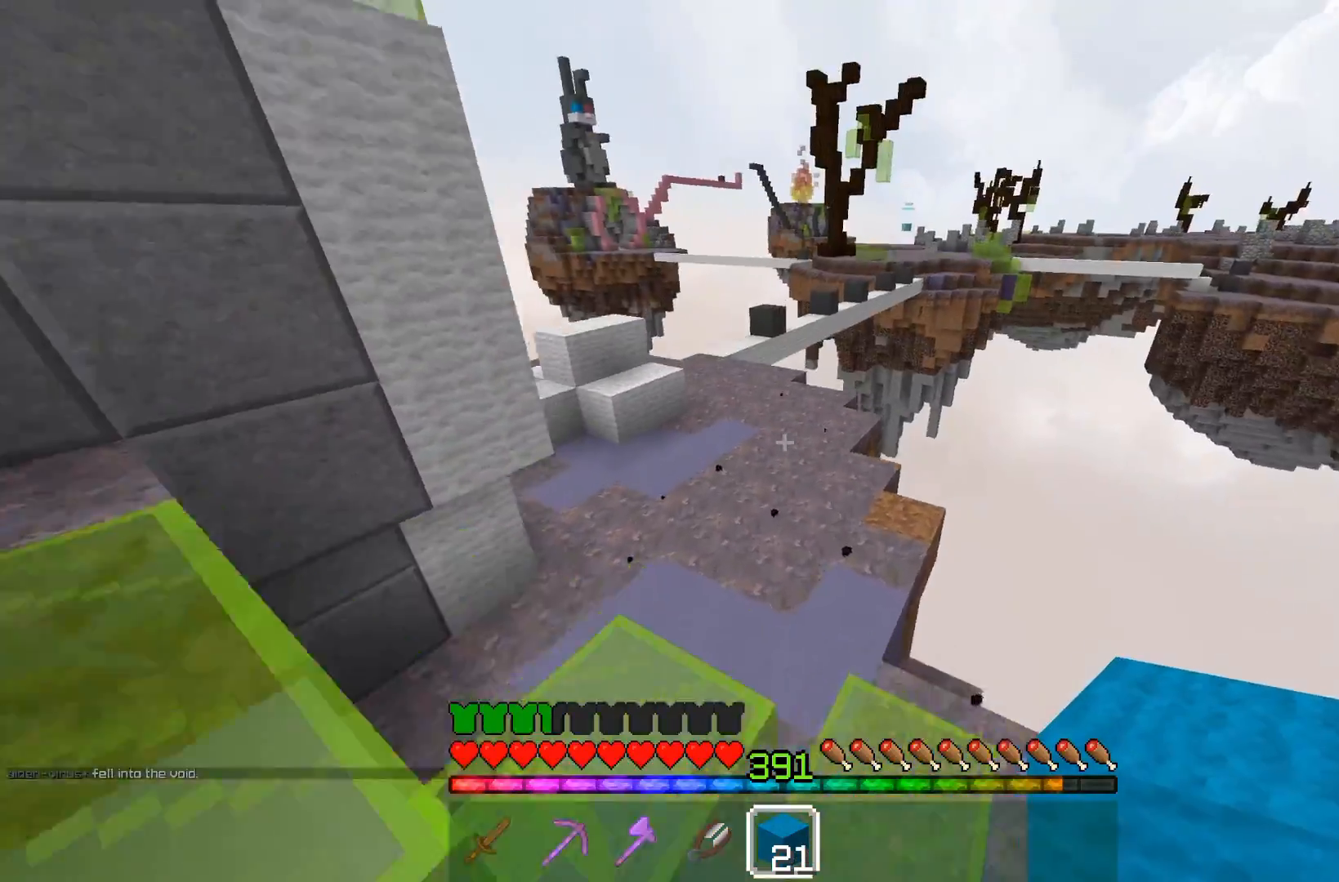
{"keys": ["a", "w"], "mouse": [], "events": [[83, "a", "down"], [267, "space", "up"]]}
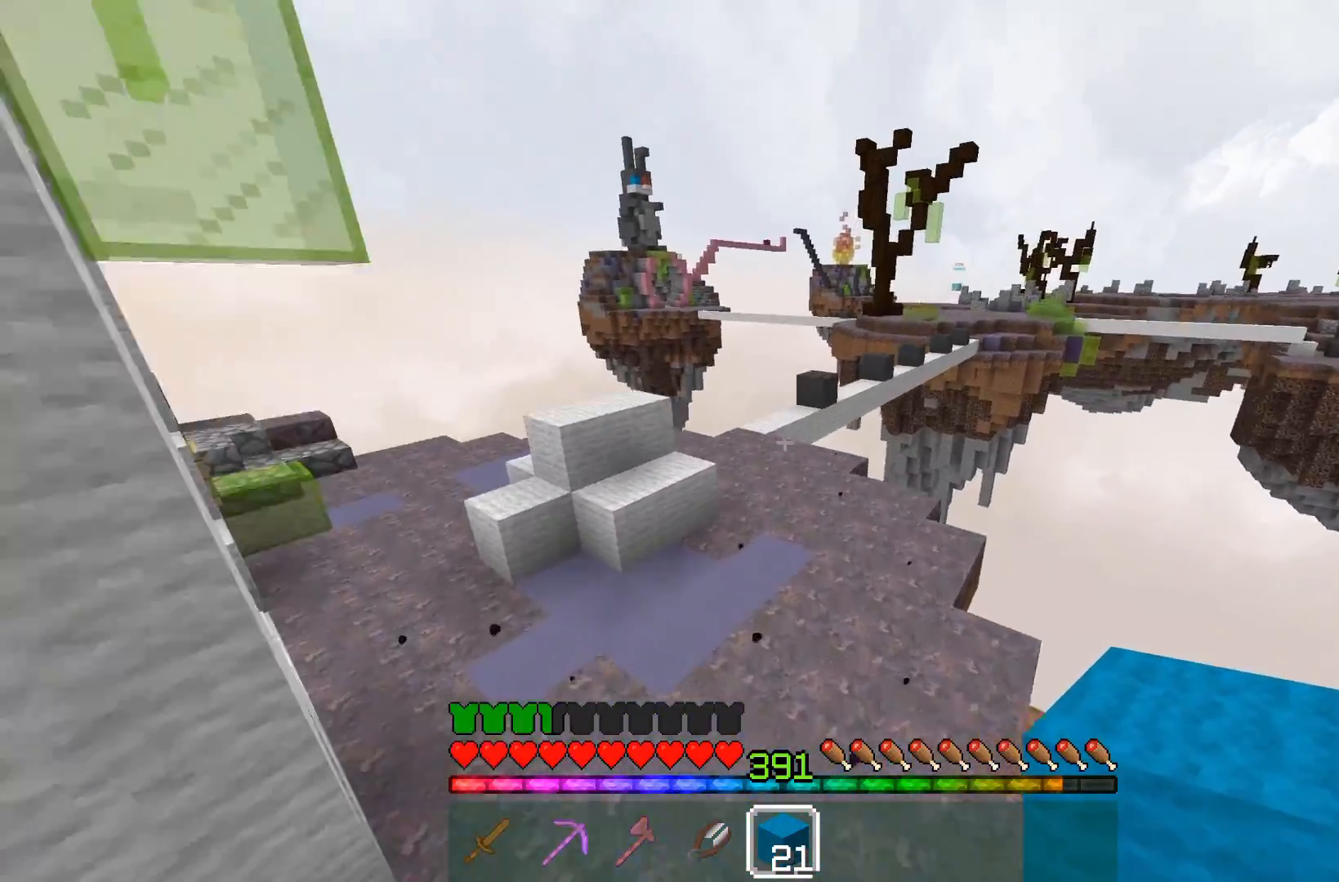
{"keys": ["w"], "mouse": ["left"], "events": [[233, "a", "up"], [483, "mouse_left", "down"]]}
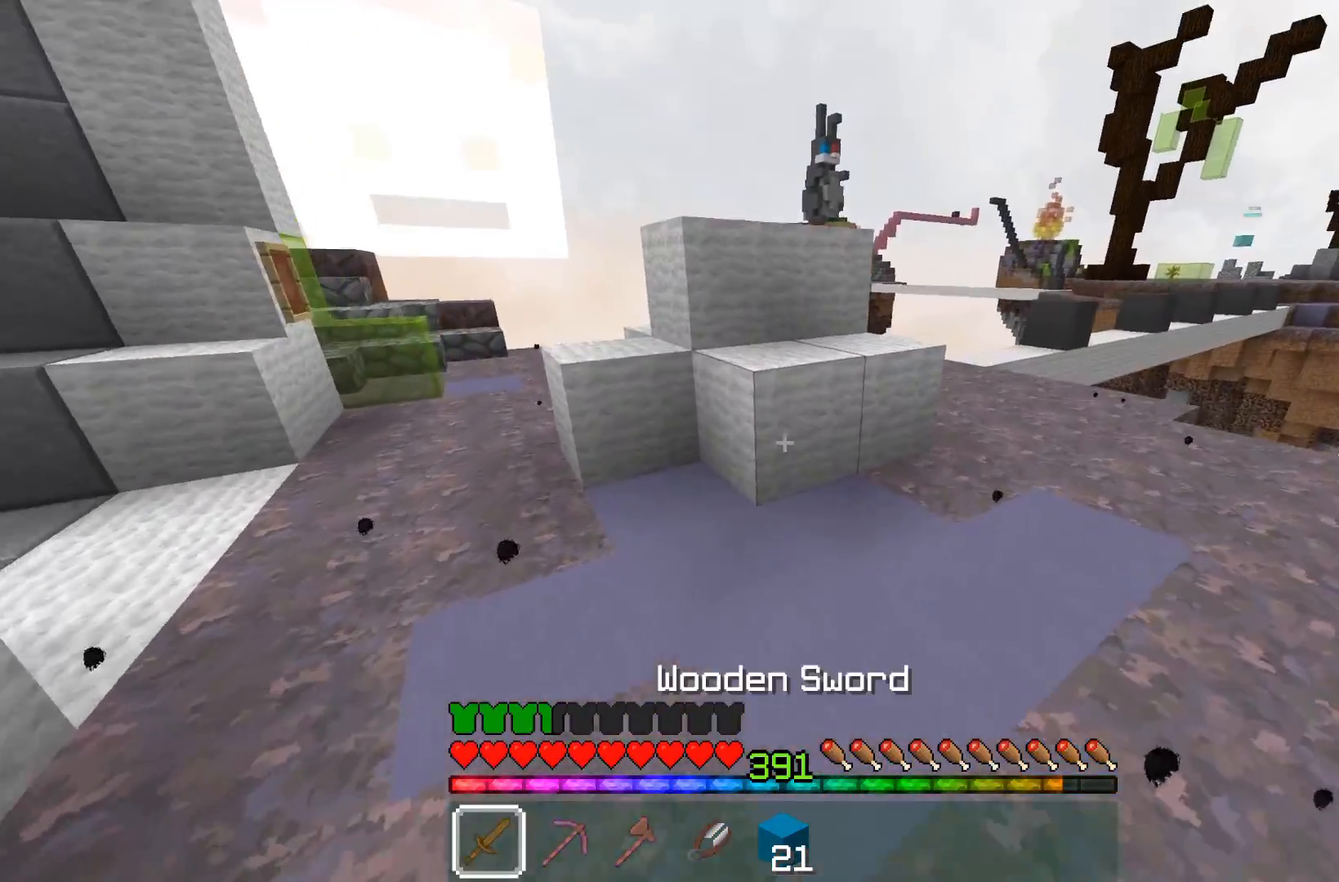
{"keys": ["w"], "mouse": ["left"], "events": []}
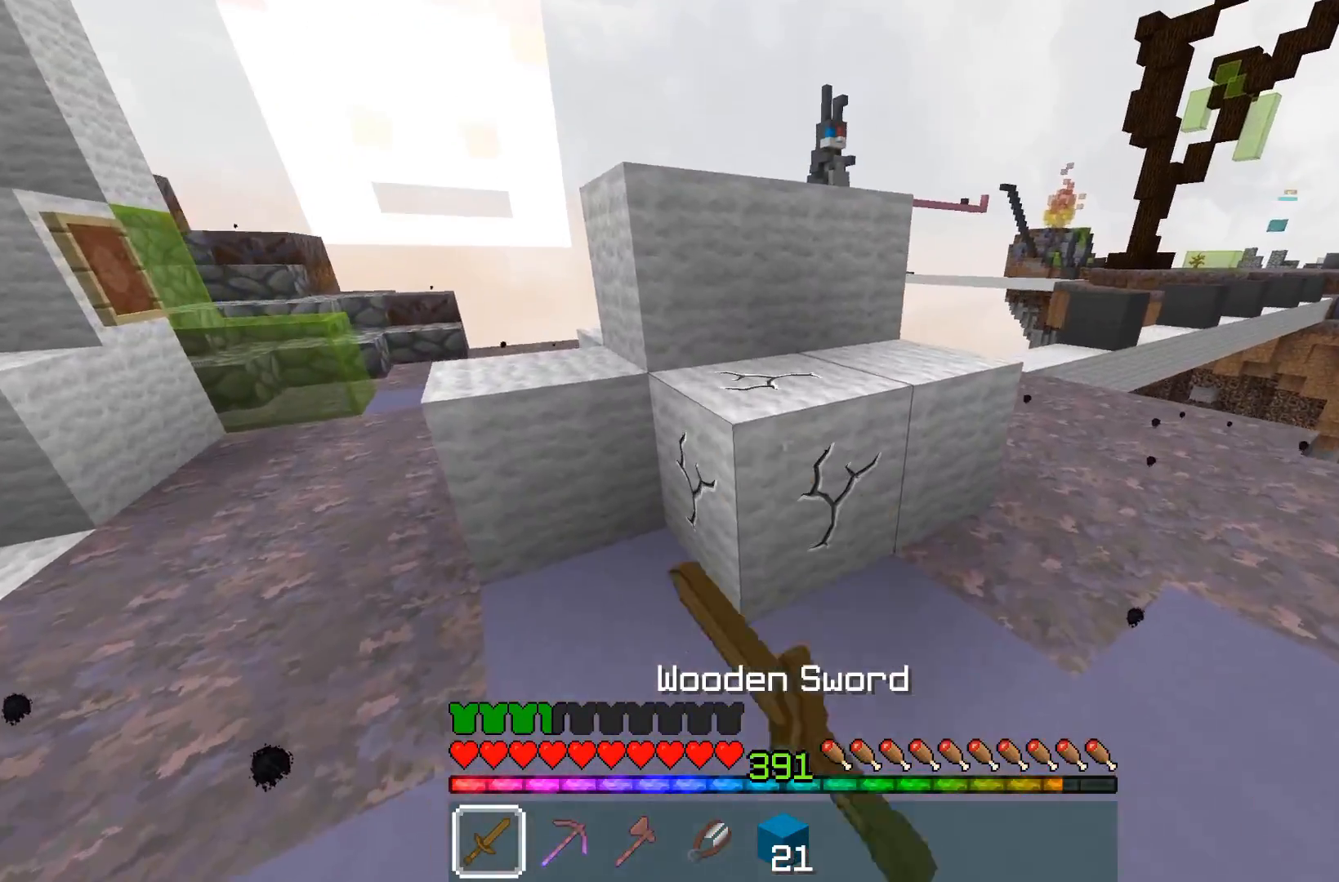
{"keys": ["w"], "mouse": [], "events": [[500, "mouse_left", "up"]]}
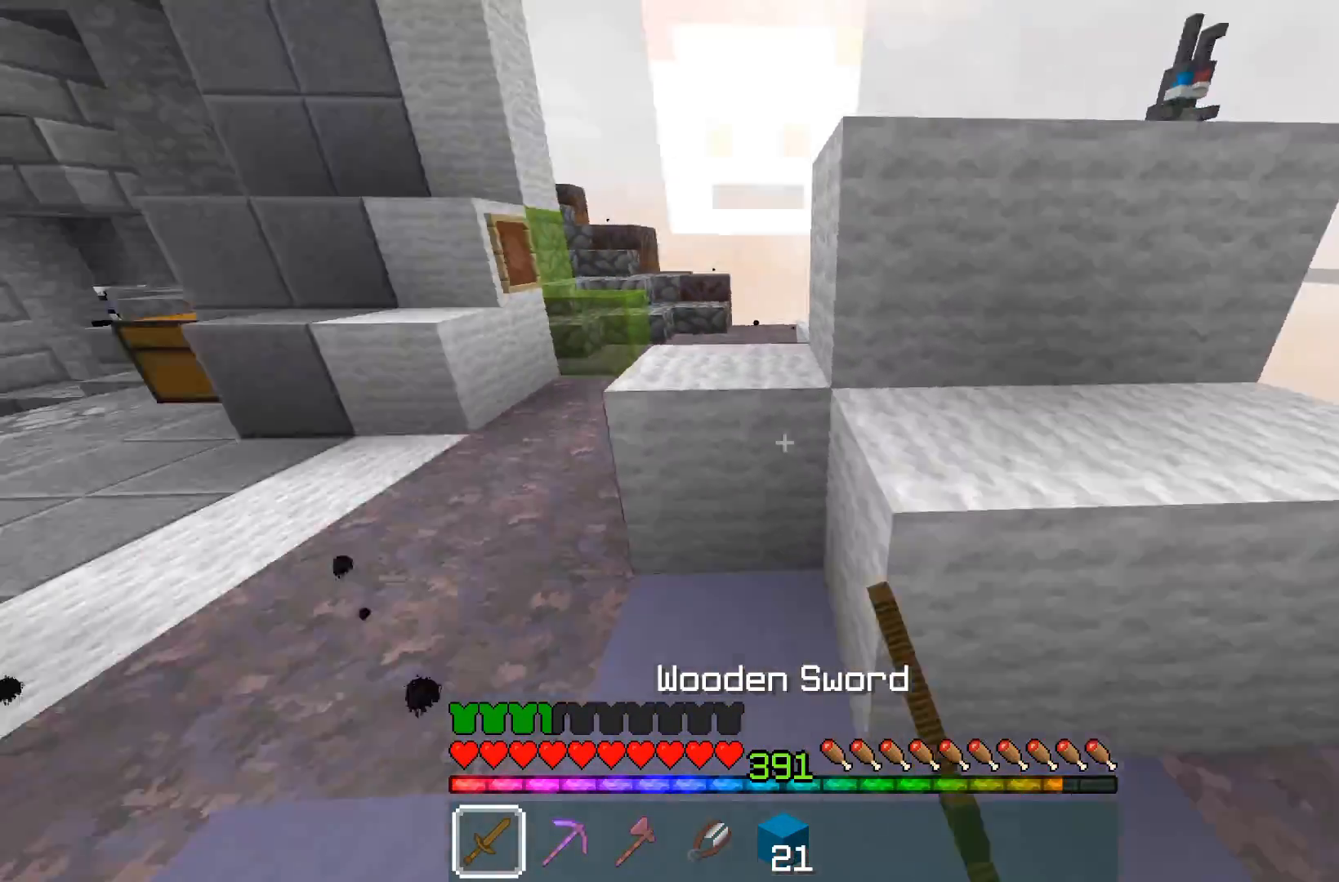
{"keys": ["space", "w"], "mouse": [], "events": [[33, "a", "down"], [183, "a", "up"], [383, "space", "down"]]}
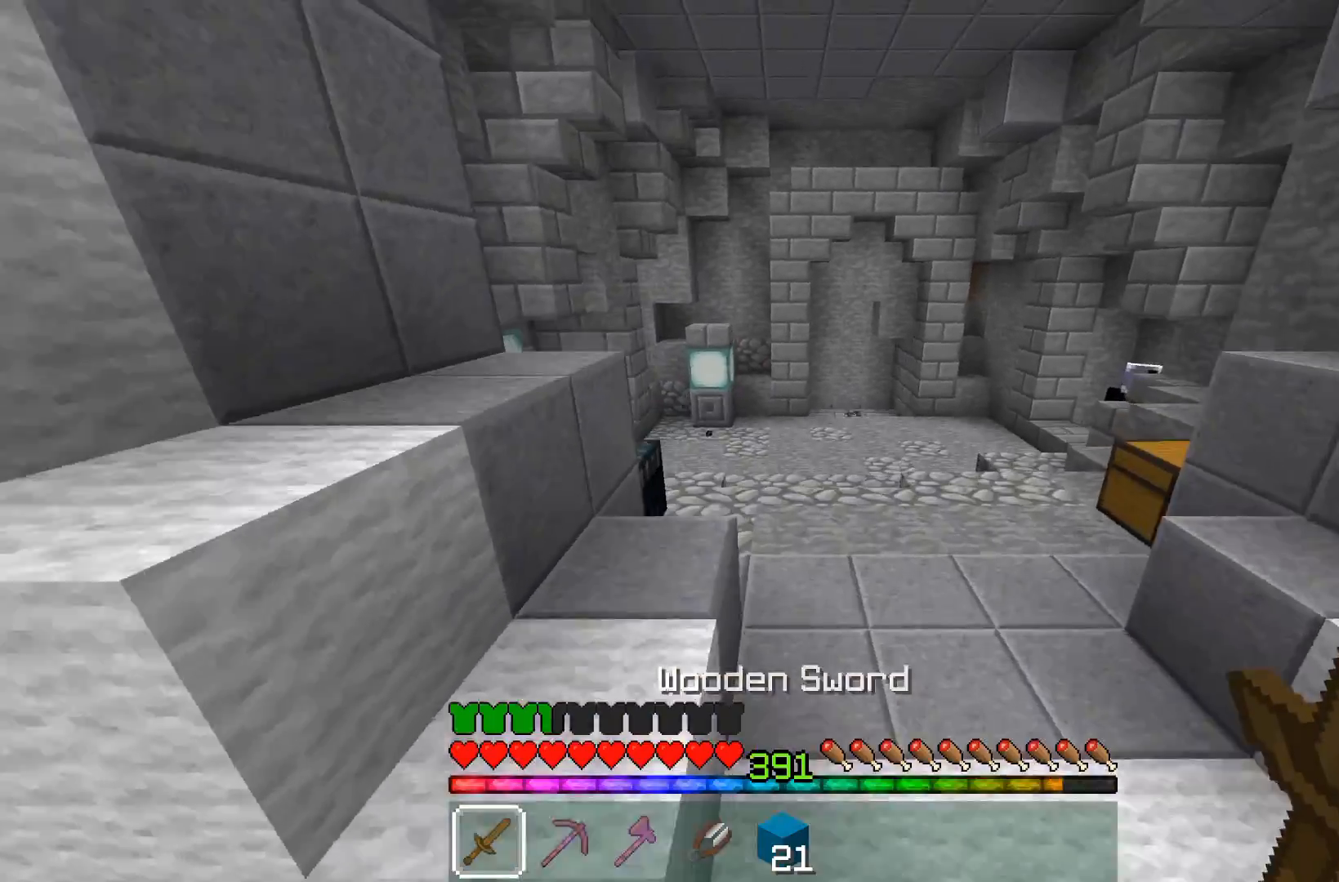
{"keys": ["space", "w"], "mouse": [], "events": [[133, "space", "up"], [383, "space", "down"]]}
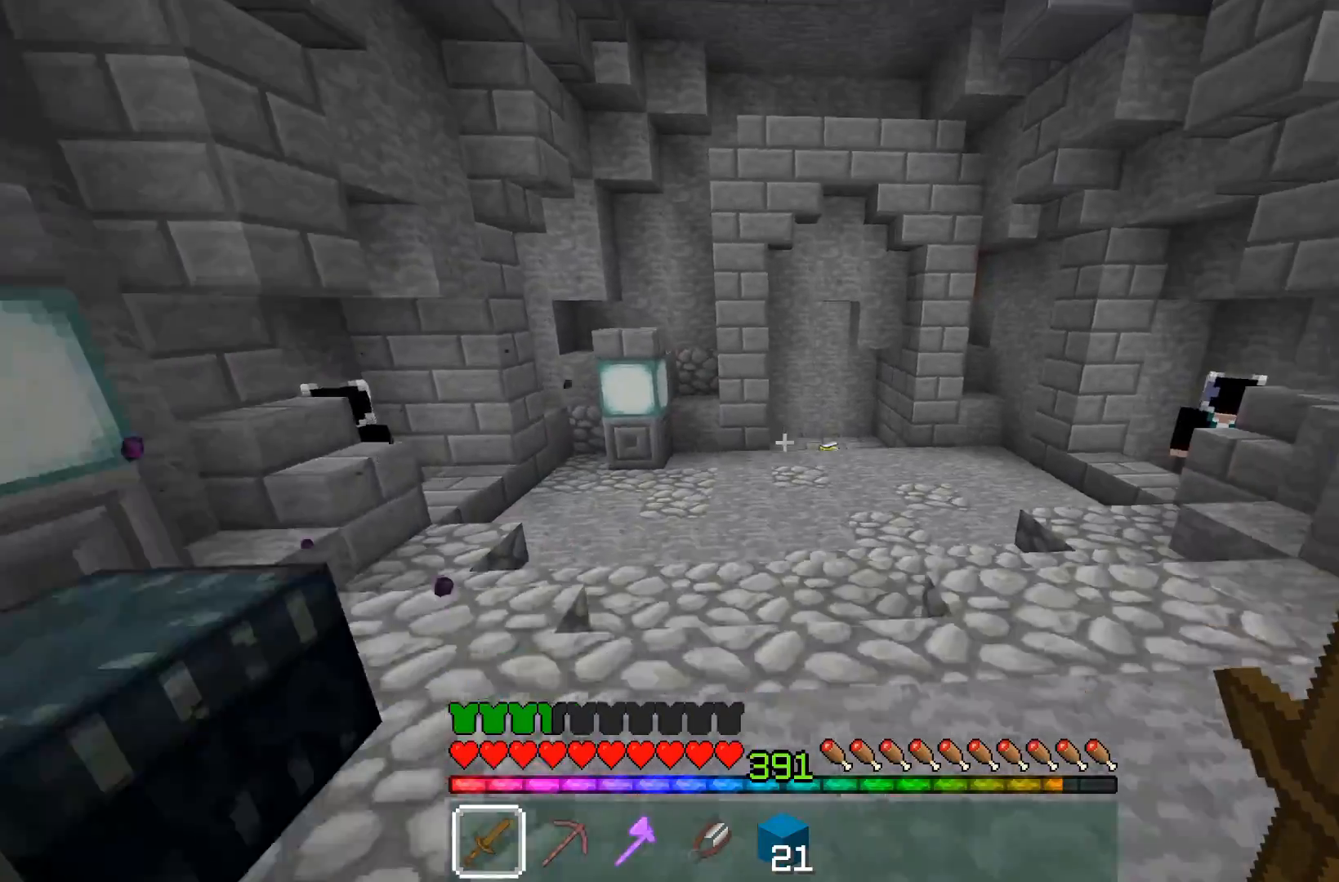
{"keys": ["space", "w"], "mouse": [], "events": [[333, "space", "up"], [483, "space", "down"]]}
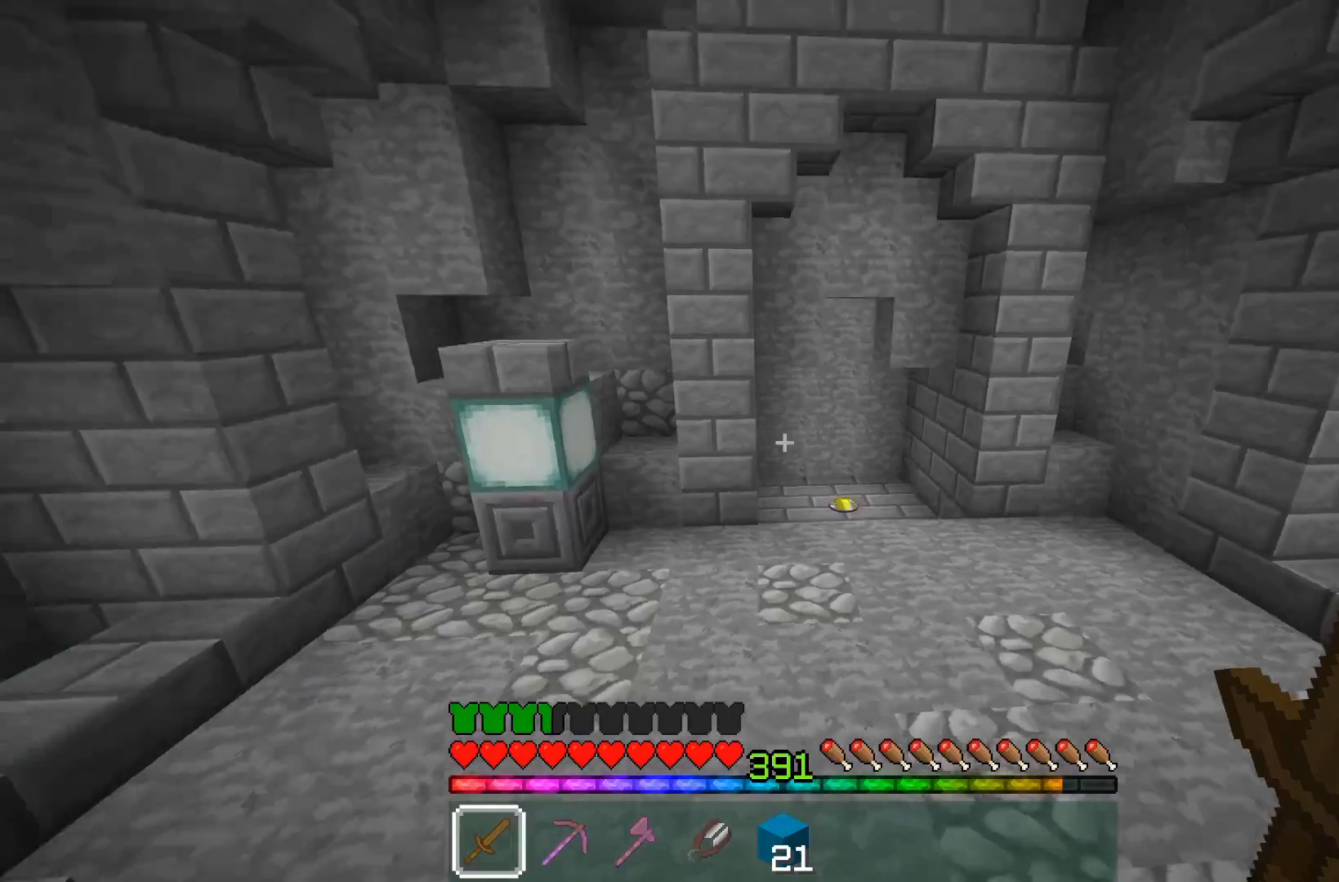
{"keys": ["w"], "mouse": [], "events": [[133, "d", "down"], [300, "space", "up"], [450, "d", "up"]]}
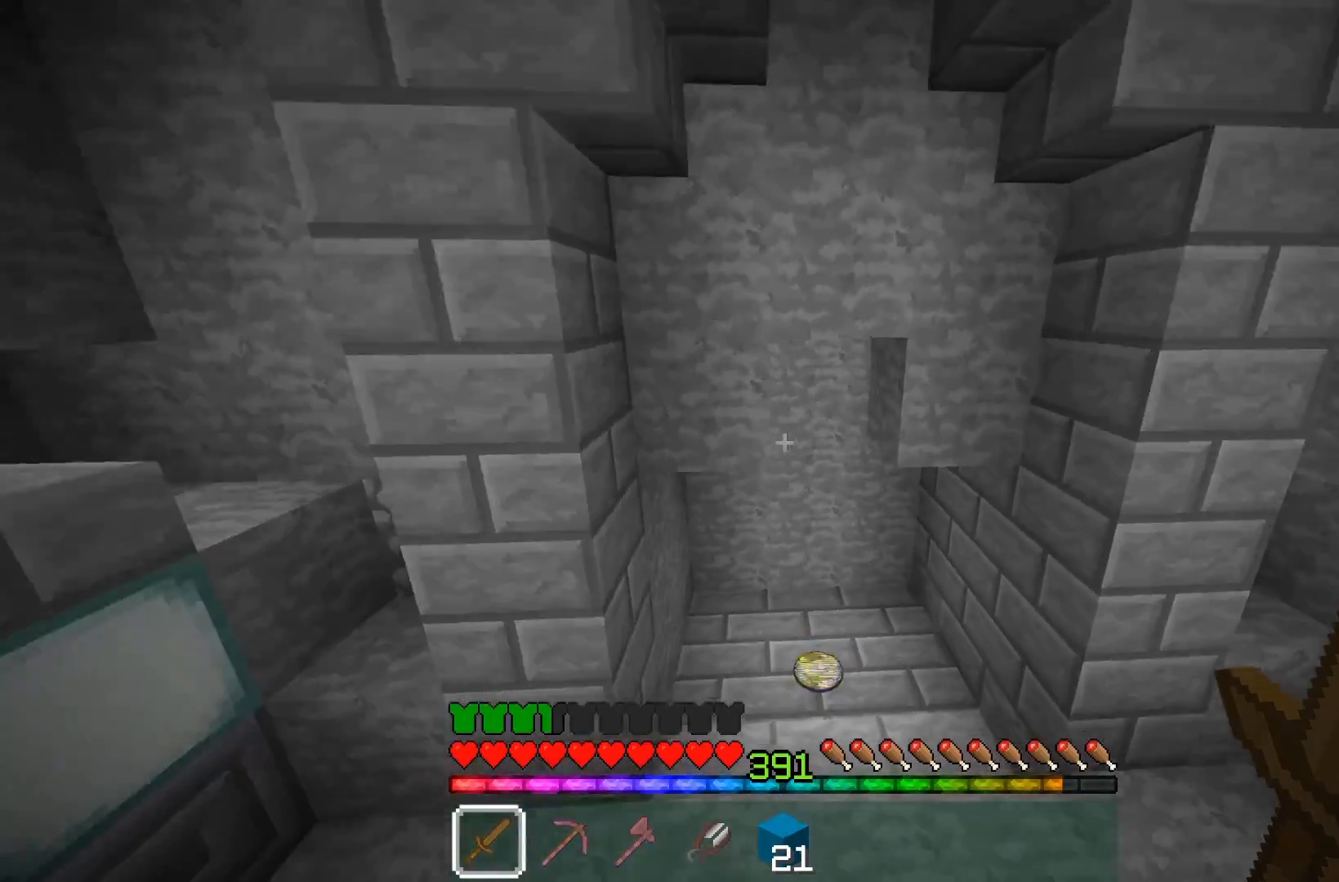
{"keys": ["w"], "mouse": [], "events": []}
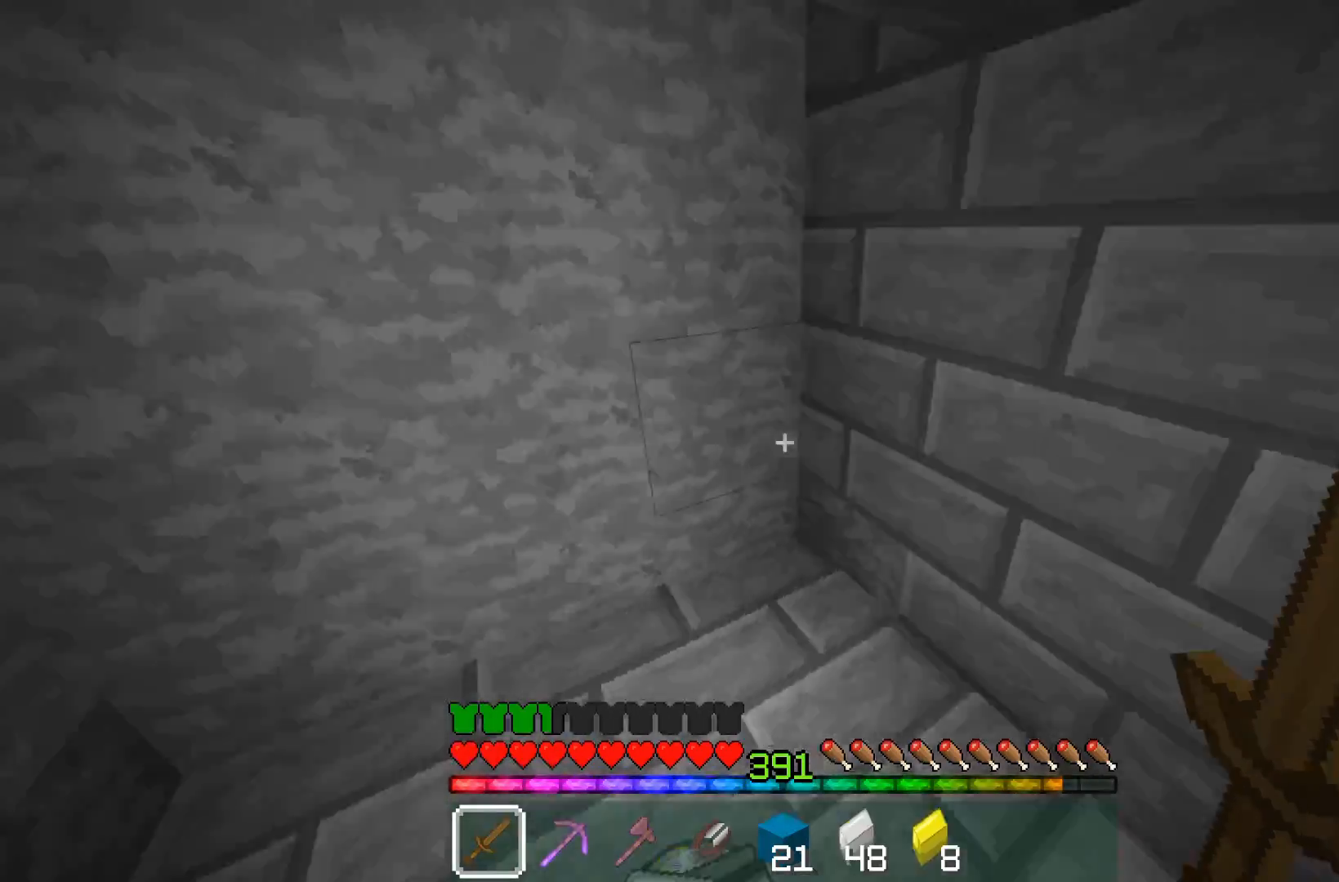
{"keys": ["w"], "mouse": [], "events": [[33, "a", "down"], [250, "a", "up"]]}
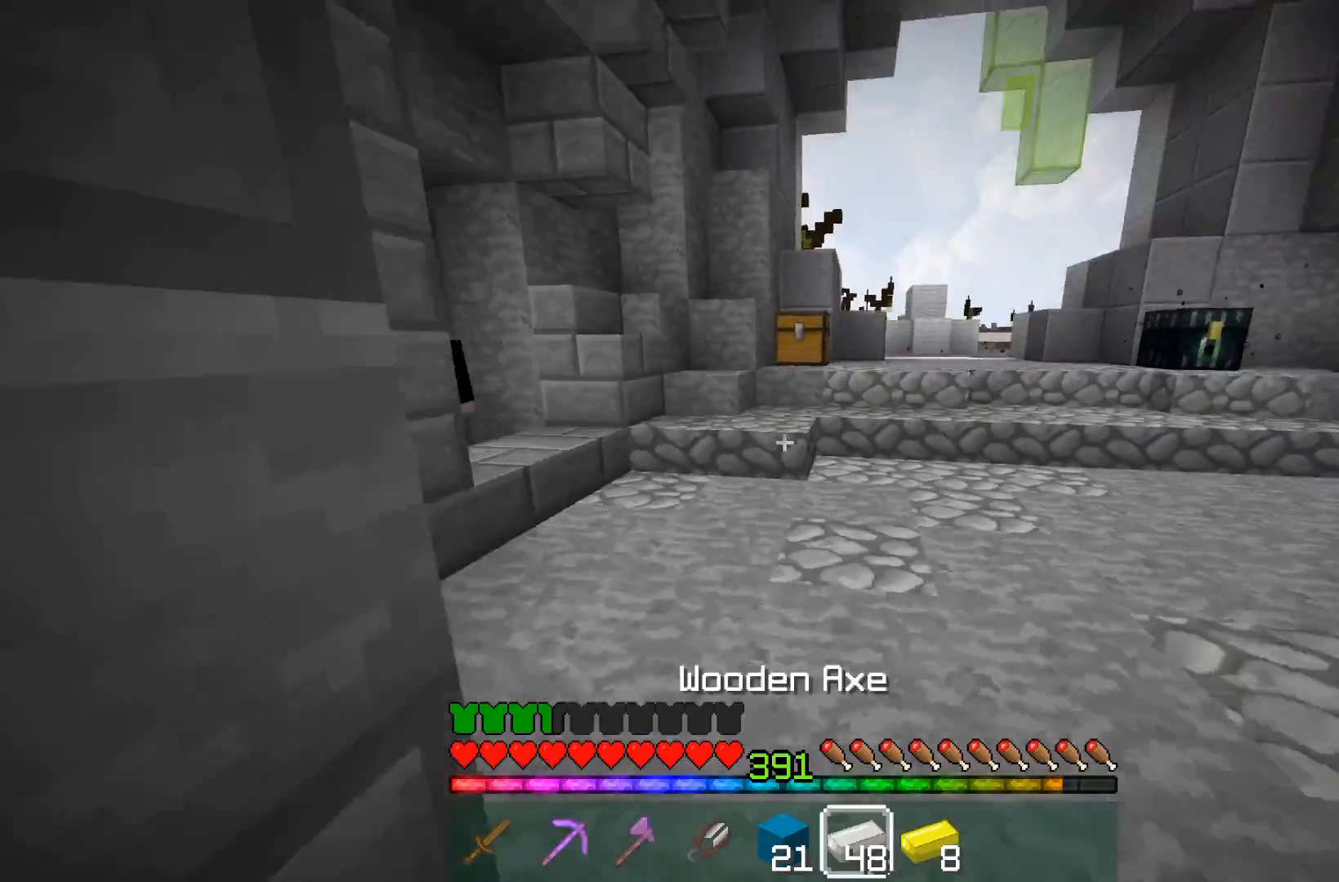
{"keys": ["w"], "mouse": [], "events": [[183, "a", "down"], [383, "a", "up"]]}
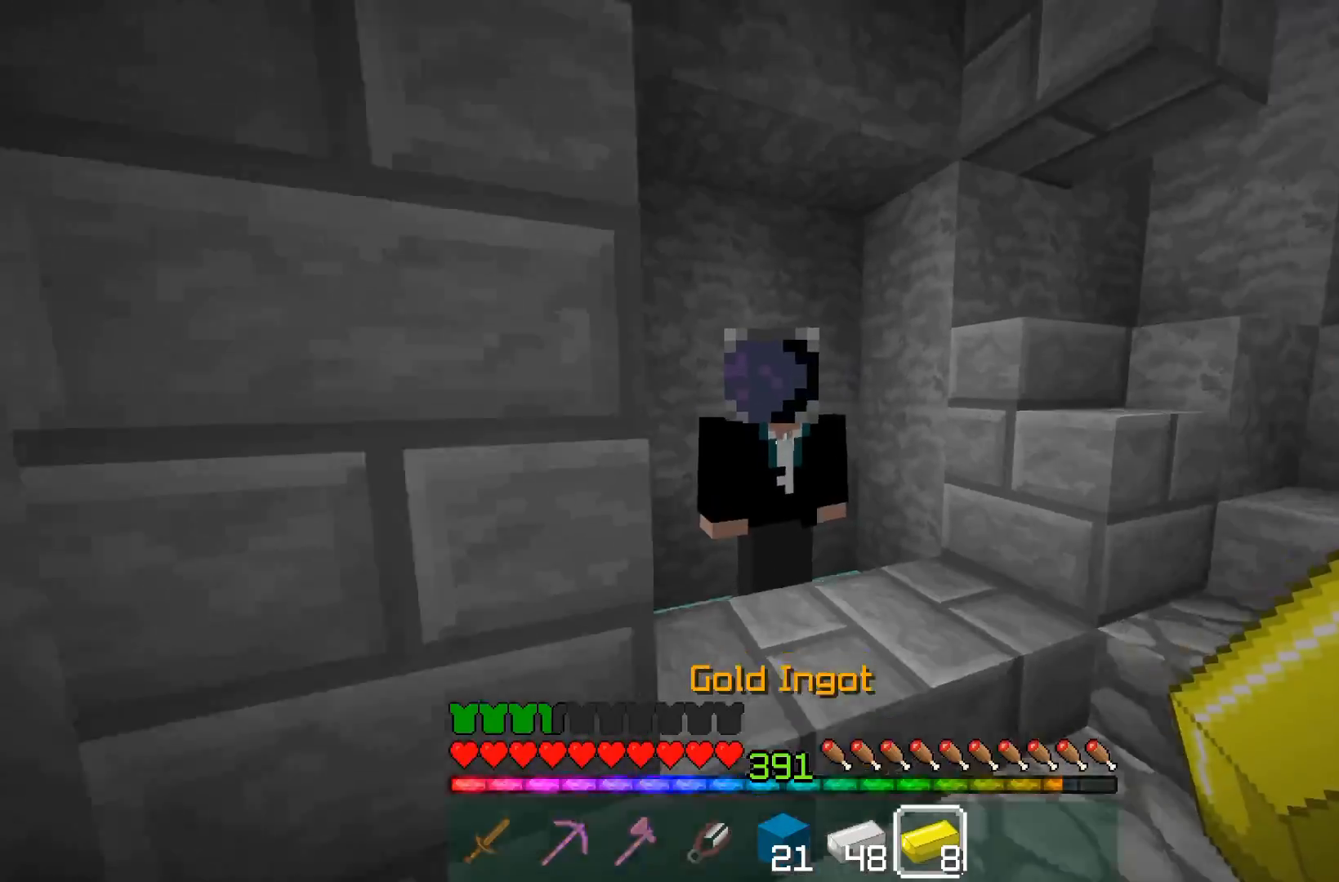
{"keys": [], "mouse": [], "events": [[83, "mouse_right", "down"], [133, "w", "up"], [167, "mouse_right", "up"]]}
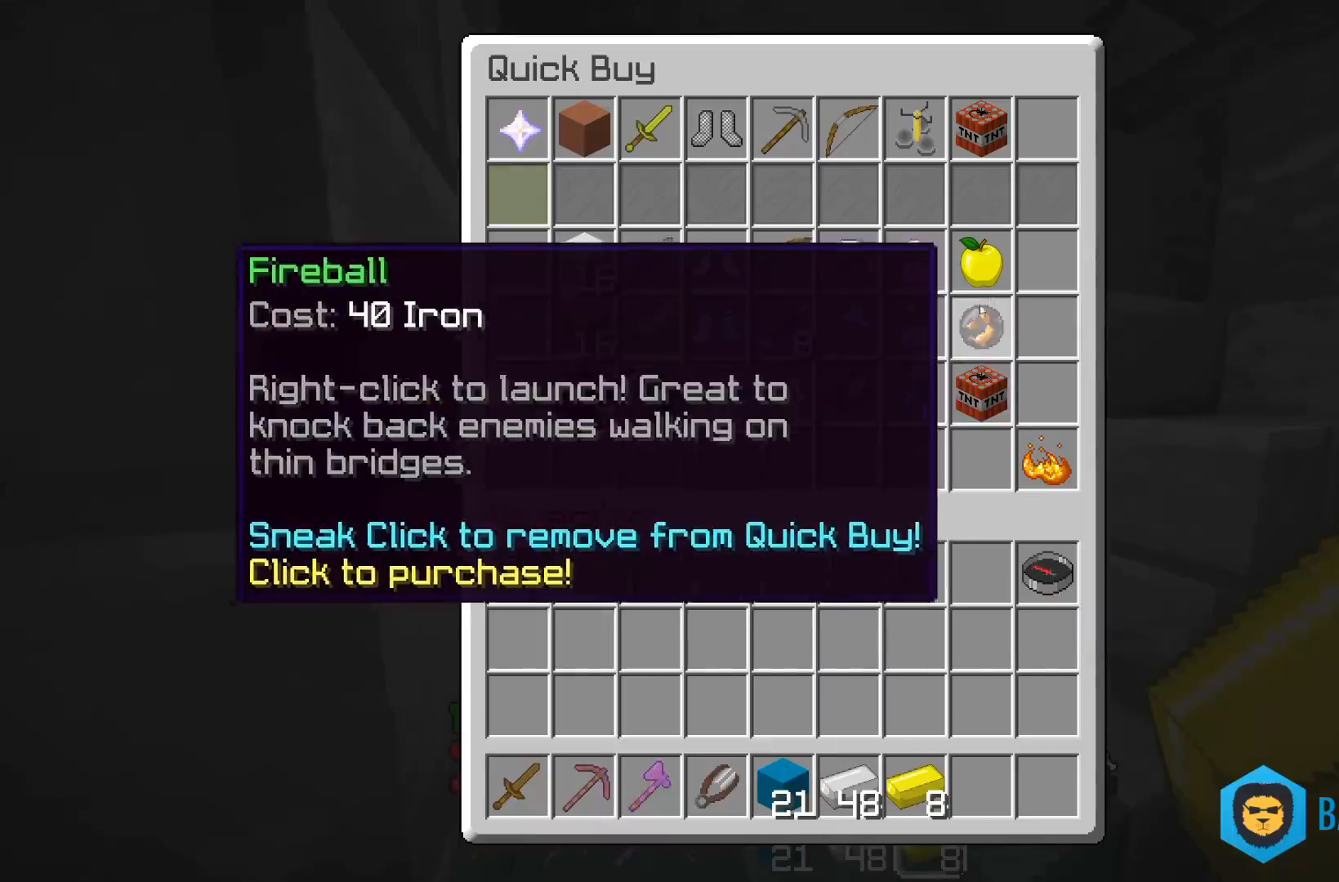
{"keys": [], "mouse": [], "events": []}
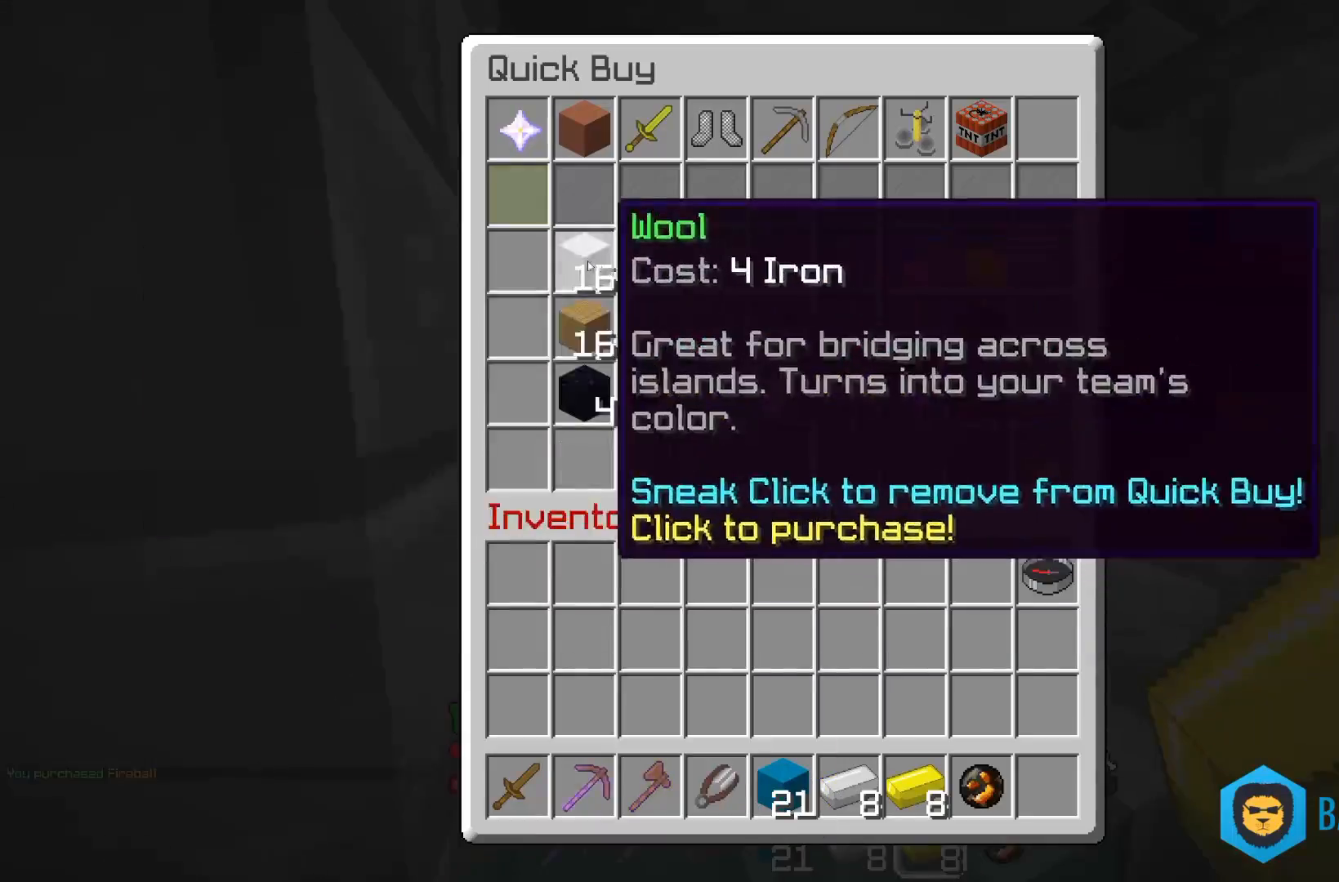
{"keys": [], "mouse": [], "events": []}
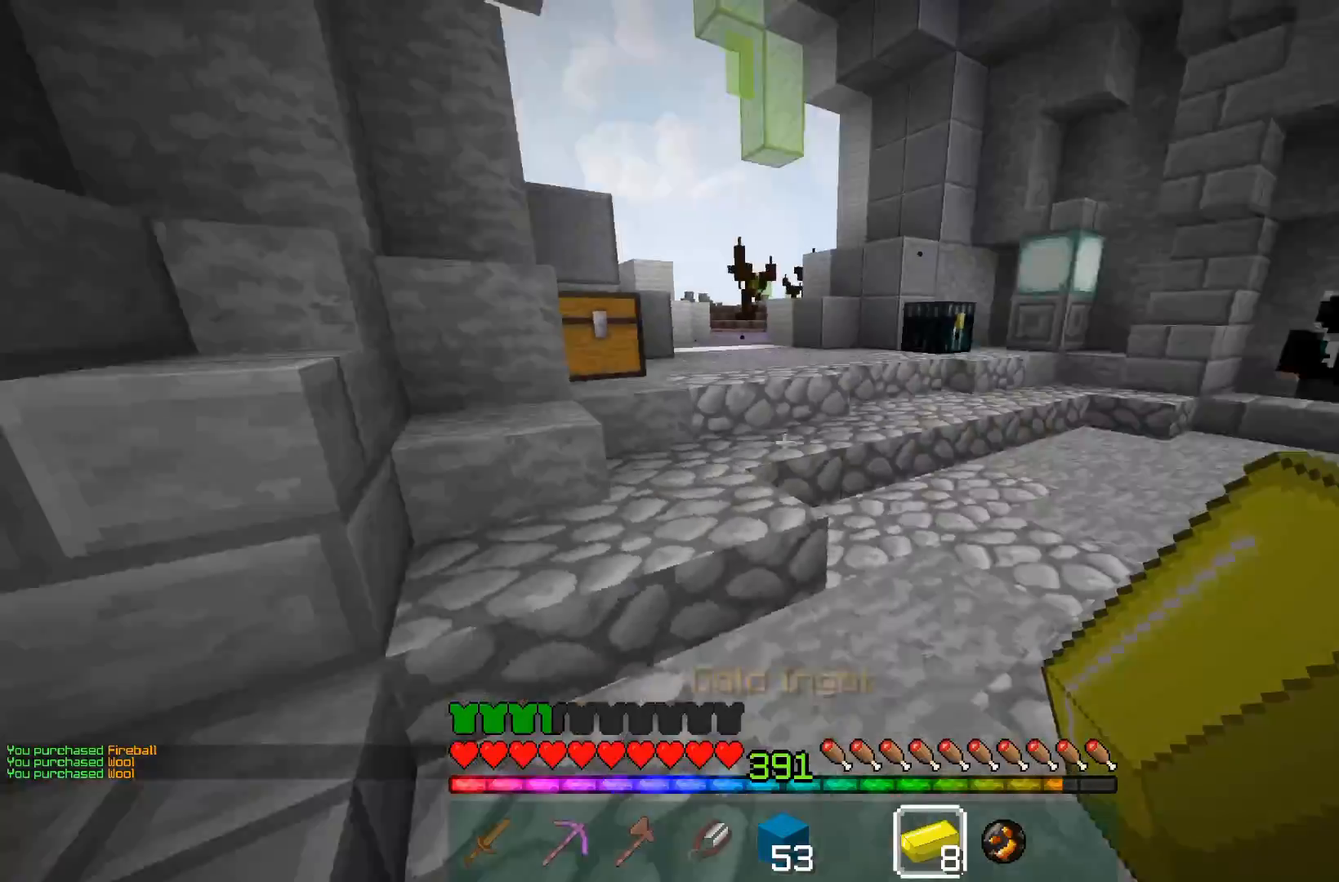
{"keys": ["space", "w"], "mouse": [], "events": [[33, "w", "down"], [483, "space", "down"]]}
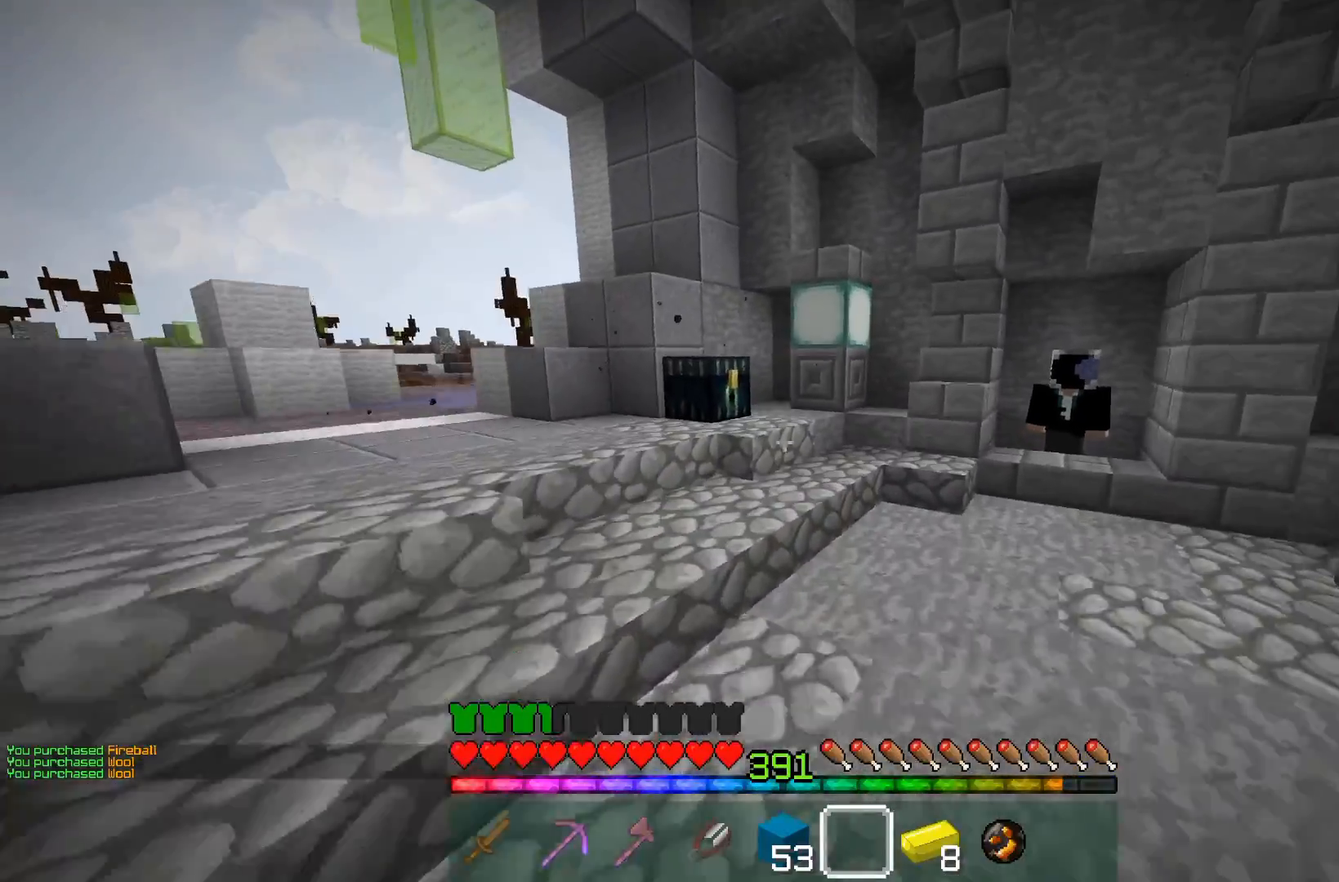
{"keys": ["w"], "mouse": ["right"], "events": [[67, "a", "down"], [250, "space", "up"], [433, "mouse_right", "down"], [500, "a", "up"]]}